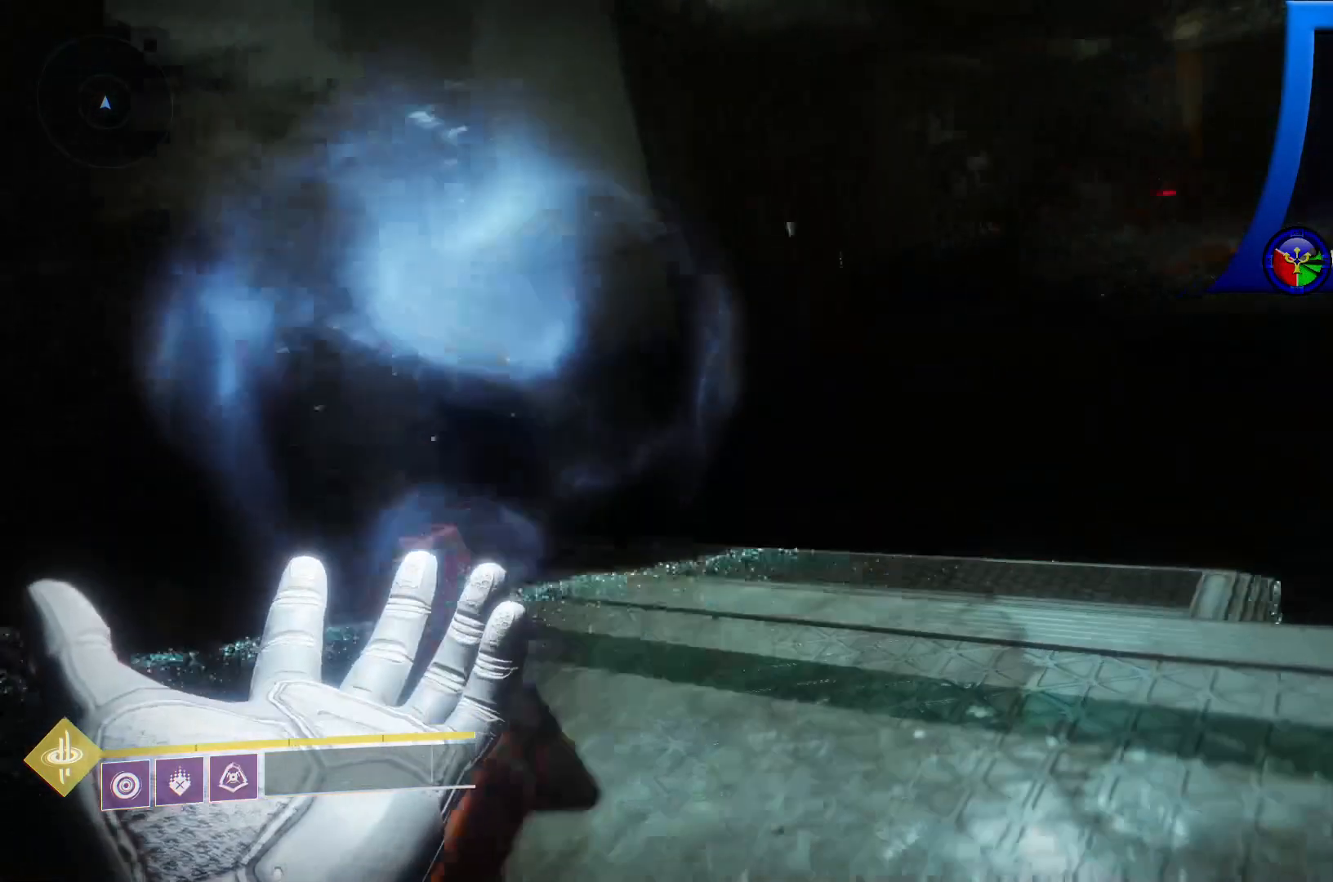
Gameplay with a controller (Xbox layout); each line is a JSON object with the inputs held at the frame after it. "events" lists button and stick changes between this image and that frame as [ms after this image, input, new state], when the widget could be followed in between. Not read: HOME L3.
{"buttons": [], "left_stick": "up-left", "right_stick": "center", "events": [[250, "left_stick", "up-left"], [350, "right_stick", "center"]]}
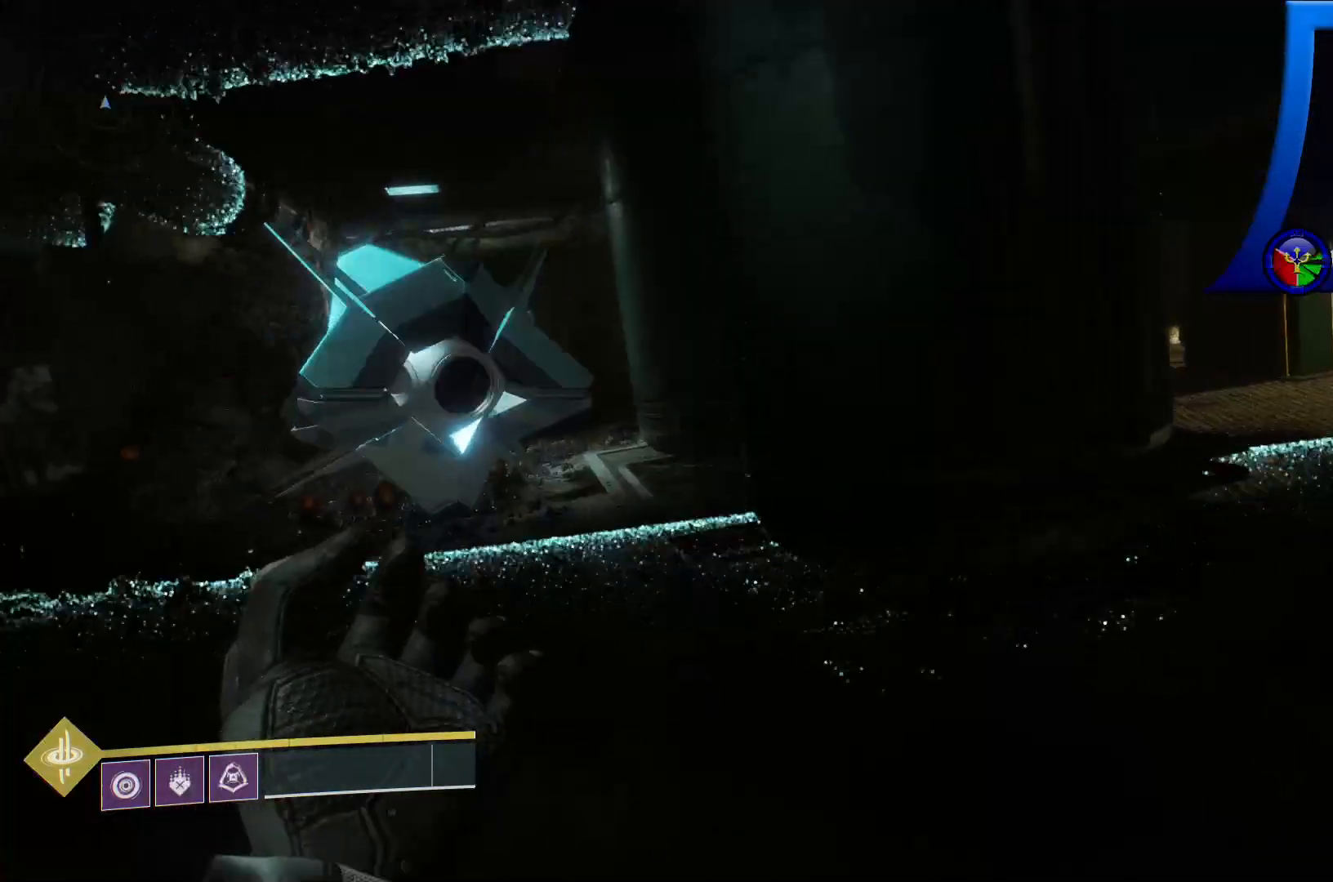
{"buttons": [], "left_stick": "up-left", "right_stick": "left", "events": [[467, "right_stick", "left"]]}
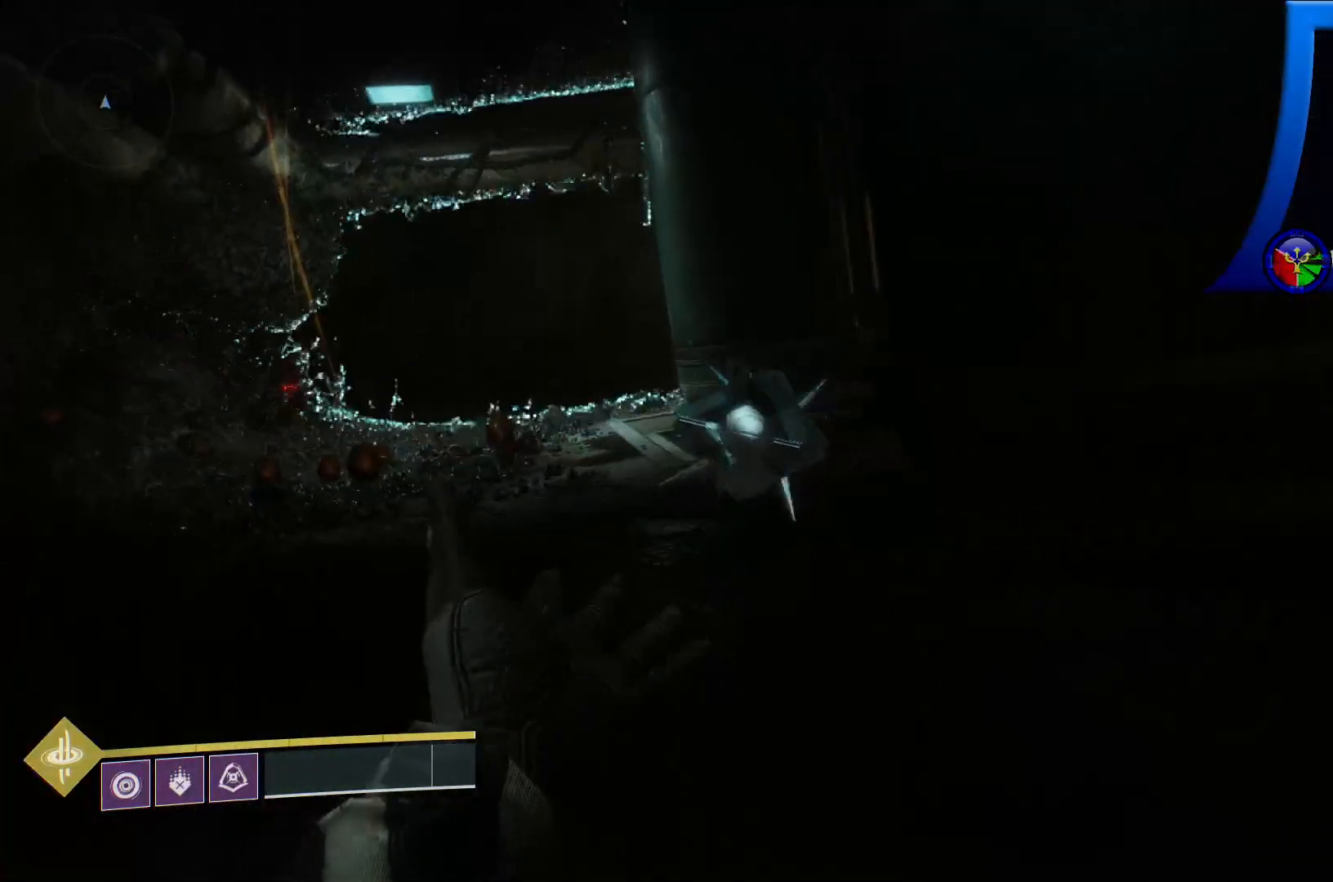
{"buttons": [], "left_stick": "up-left", "right_stick": "center", "events": [[167, "right_stick", "center"]]}
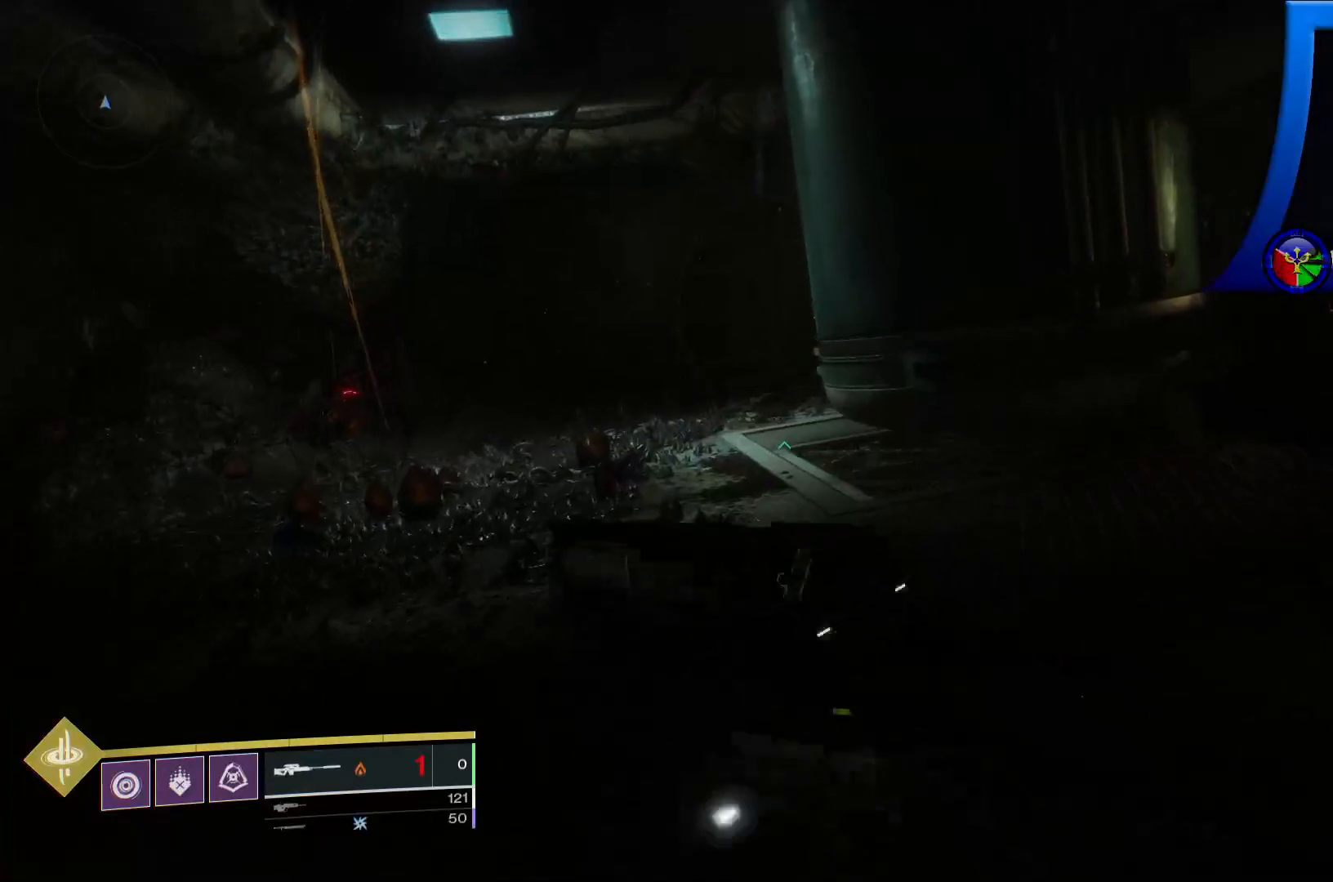
{"buttons": [], "left_stick": "up-left", "right_stick": "center", "events": [[183, "right_stick", "up-right"], [383, "right_stick", "center"]]}
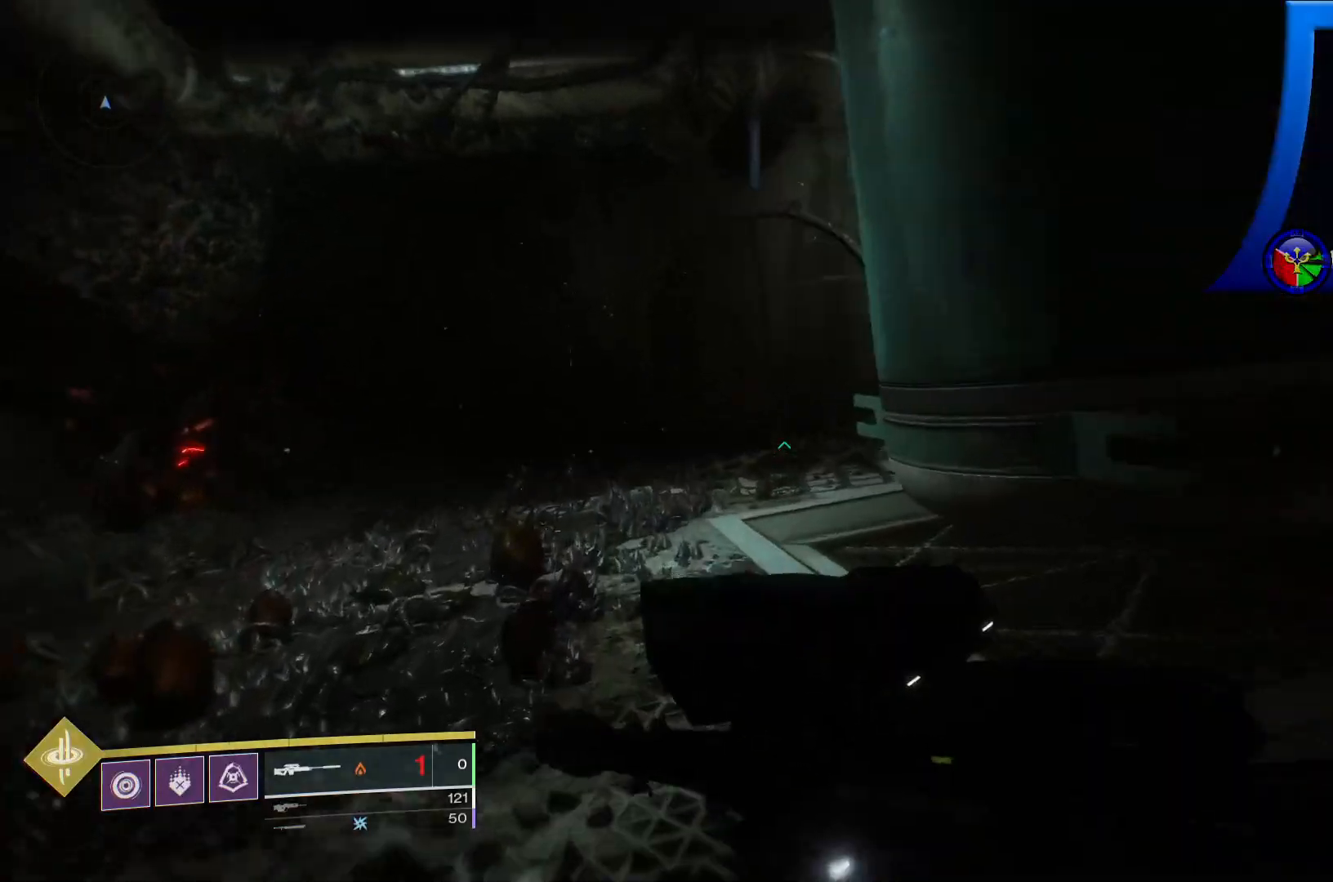
{"buttons": [], "left_stick": "up-left", "right_stick": "center", "events": []}
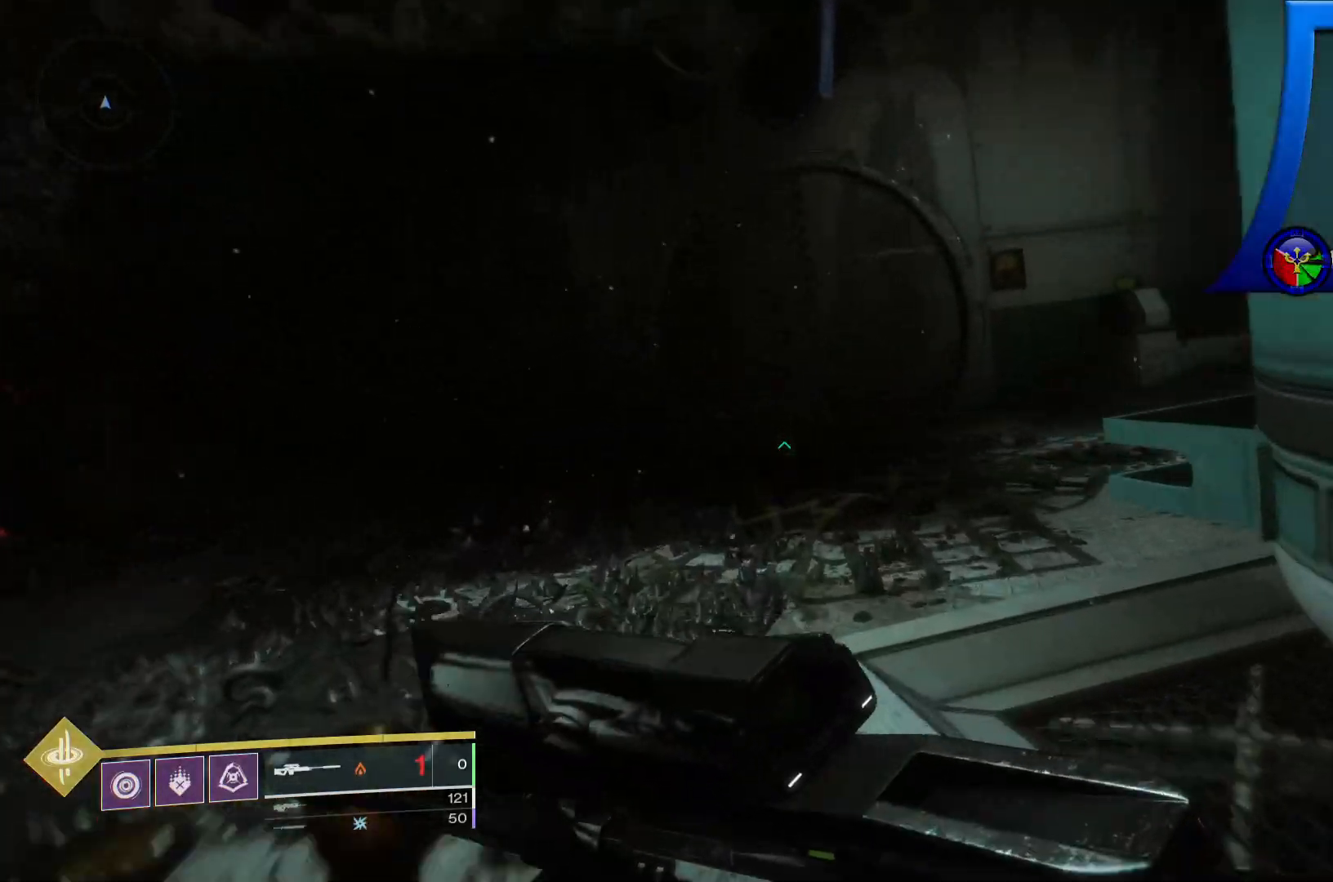
{"buttons": [], "left_stick": "up-left", "right_stick": "right", "events": [[17, "right_stick", "down-right"], [83, "right_stick", "right"]]}
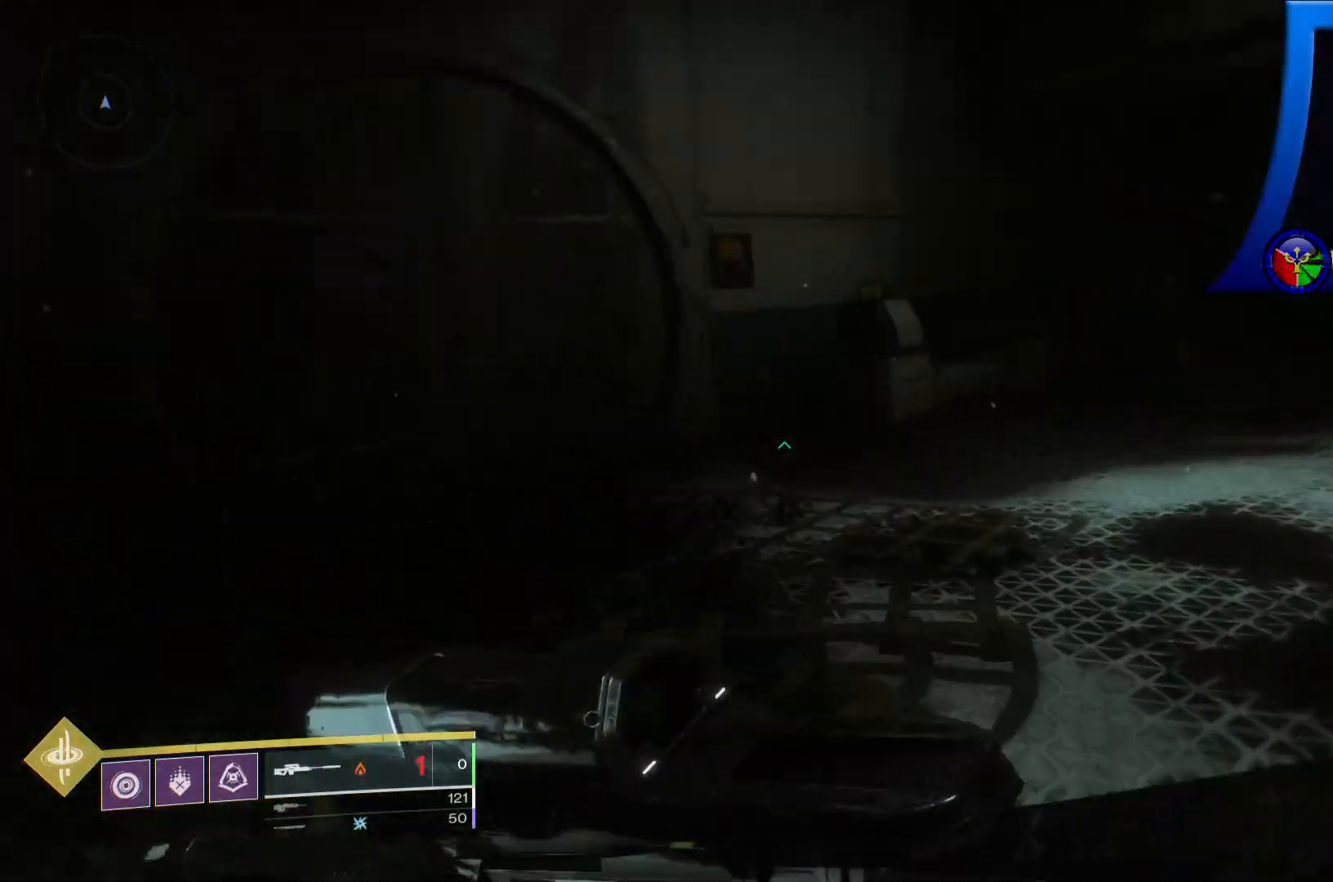
{"buttons": [], "left_stick": "up", "right_stick": "right", "events": [[300, "left_stick", "up"]]}
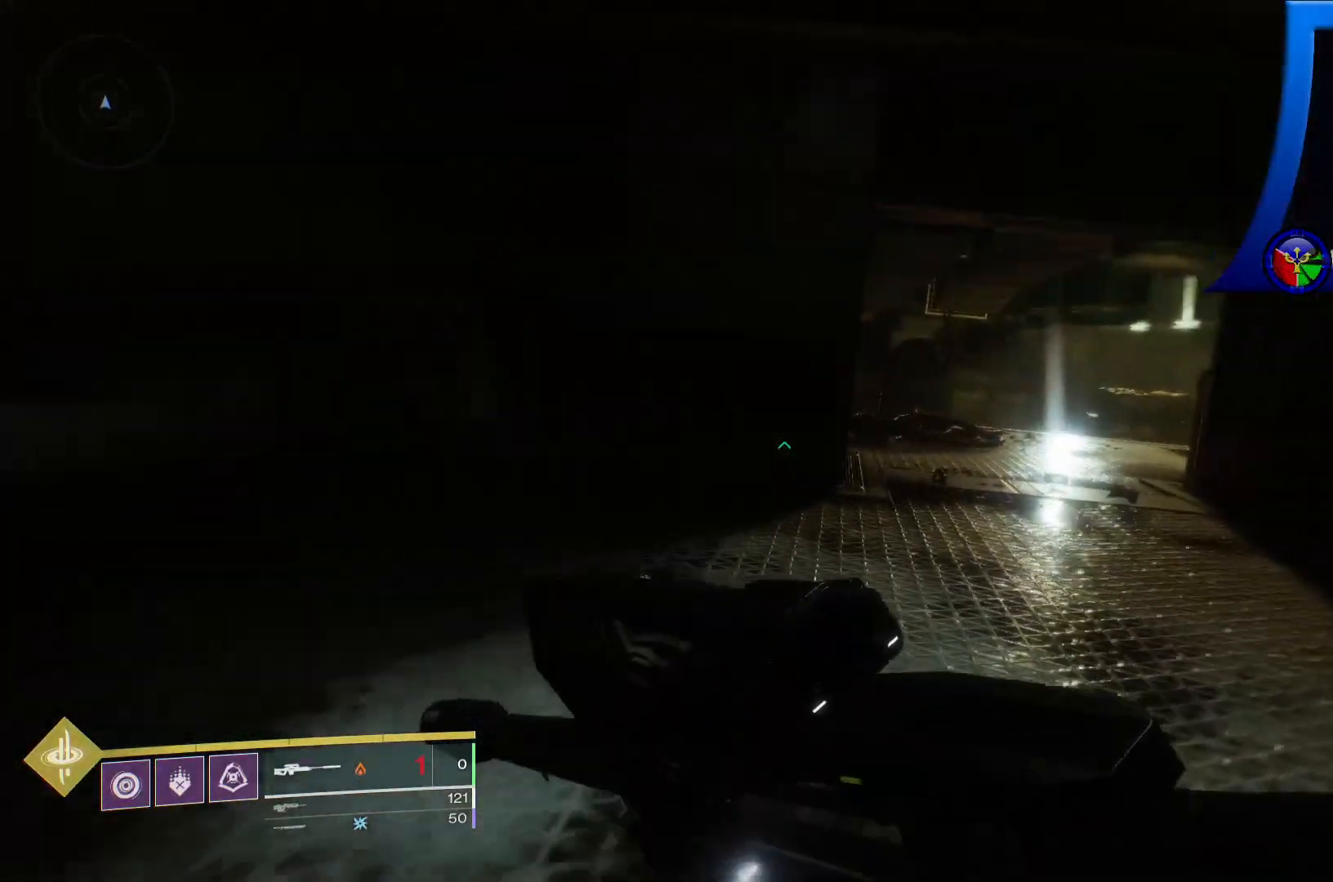
{"buttons": [], "left_stick": "up", "right_stick": "center", "events": [[433, "right_stick", "center"]]}
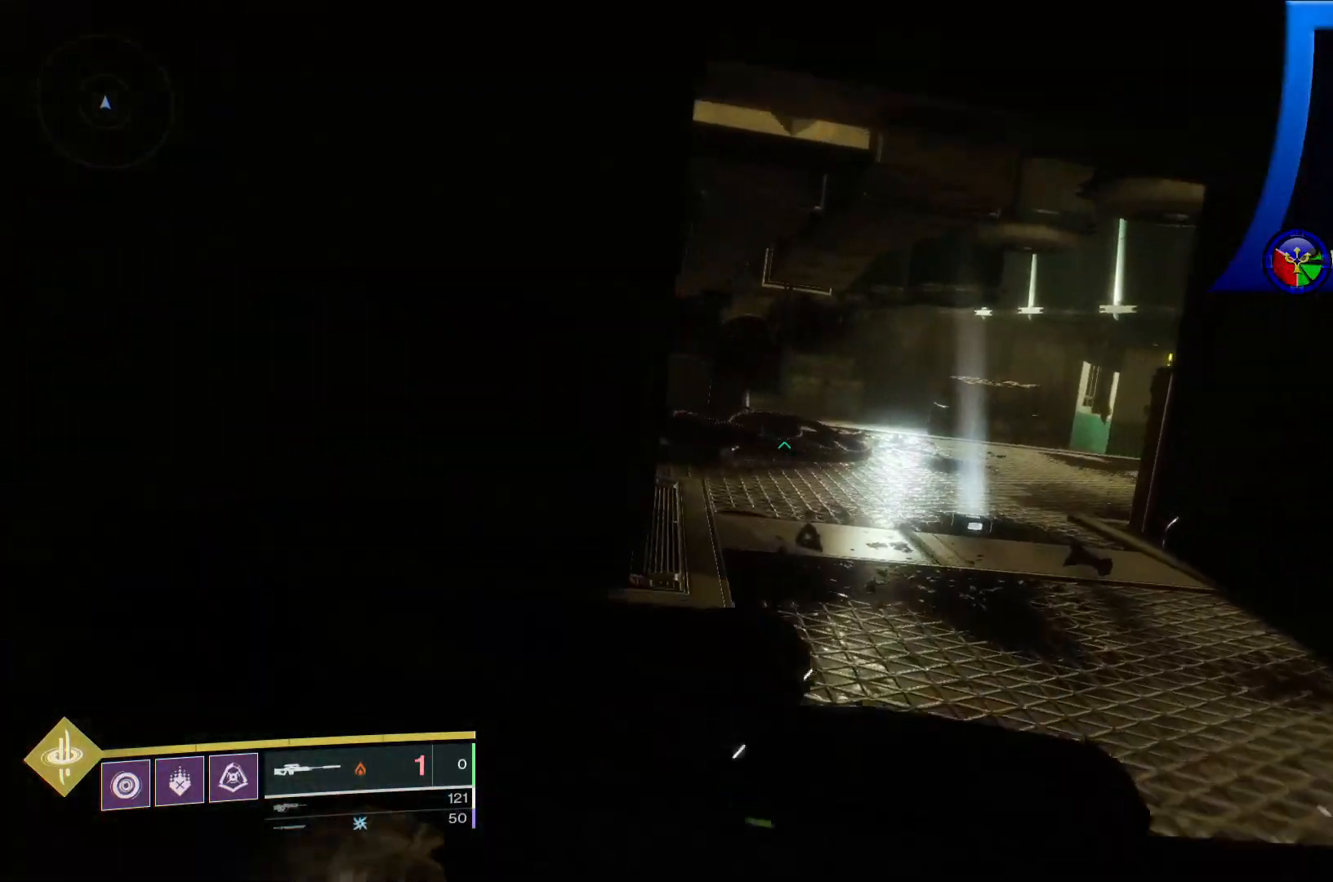
{"buttons": [], "left_stick": "up", "right_stick": "center", "events": [[50, "right_stick", "right"], [467, "right_stick", "center"]]}
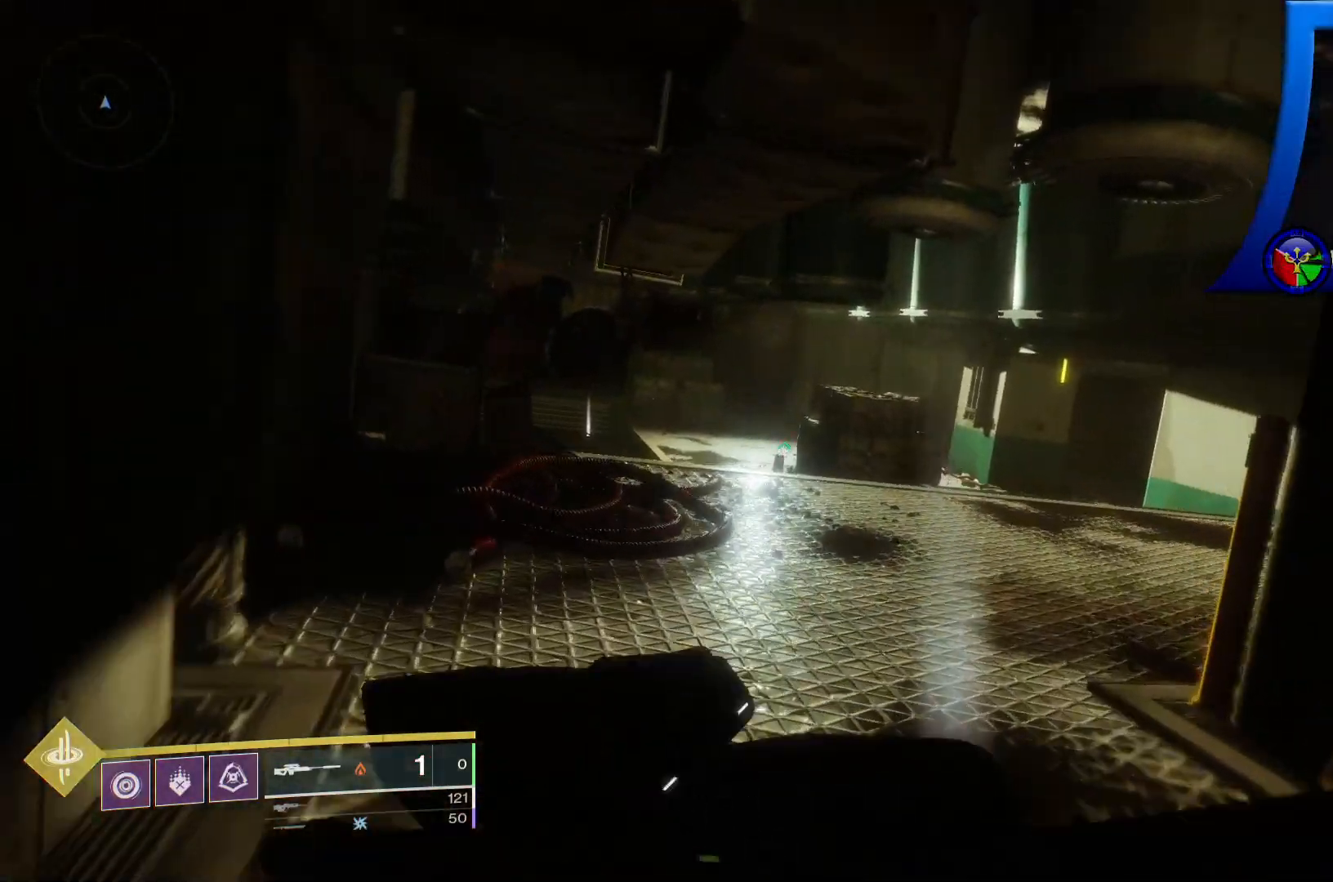
{"buttons": [], "left_stick": "up", "right_stick": "down-left", "events": [[333, "right_stick", "down"], [383, "right_stick", "down-left"]]}
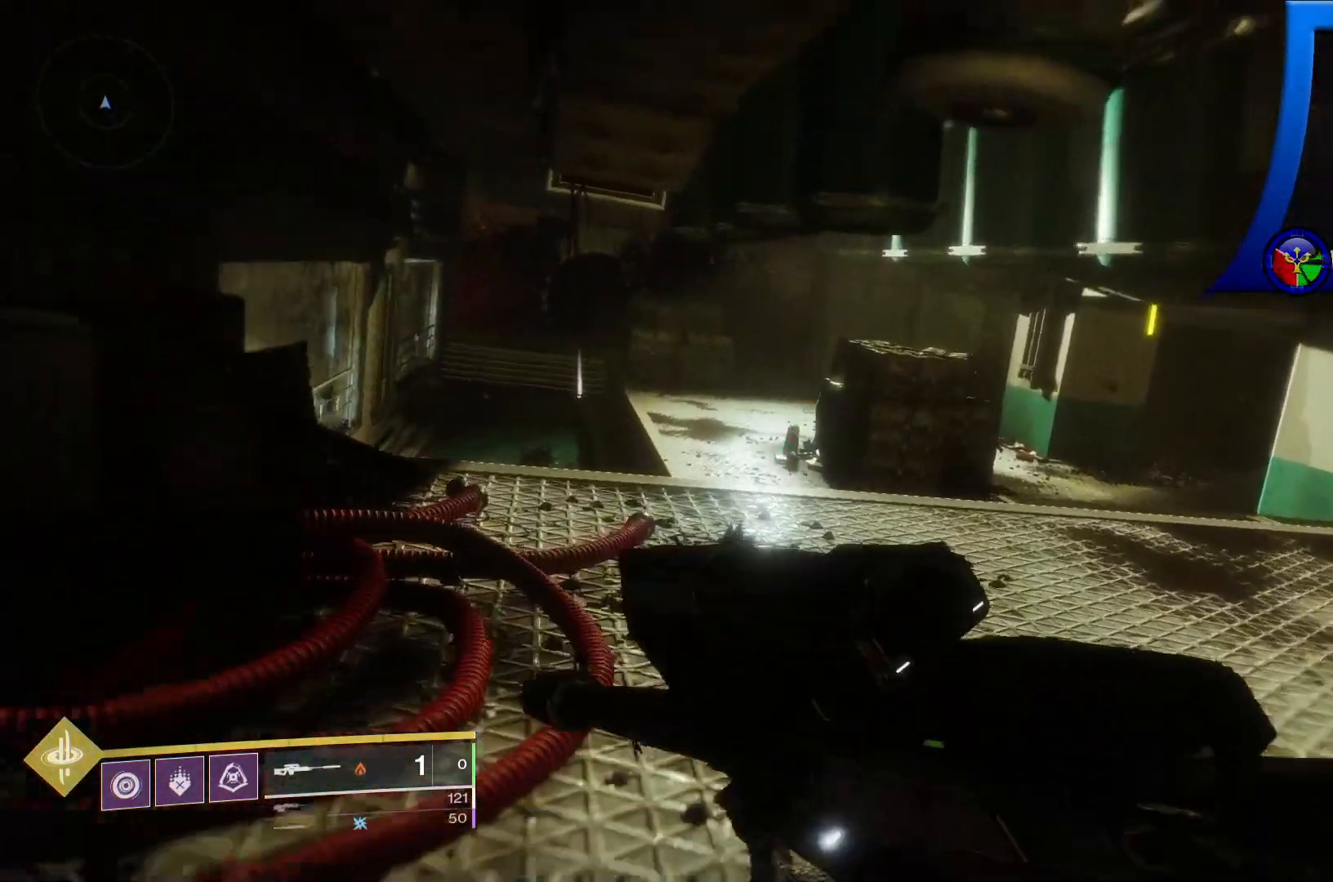
{"buttons": [], "left_stick": "up", "right_stick": "center", "events": [[67, "right_stick", "center"]]}
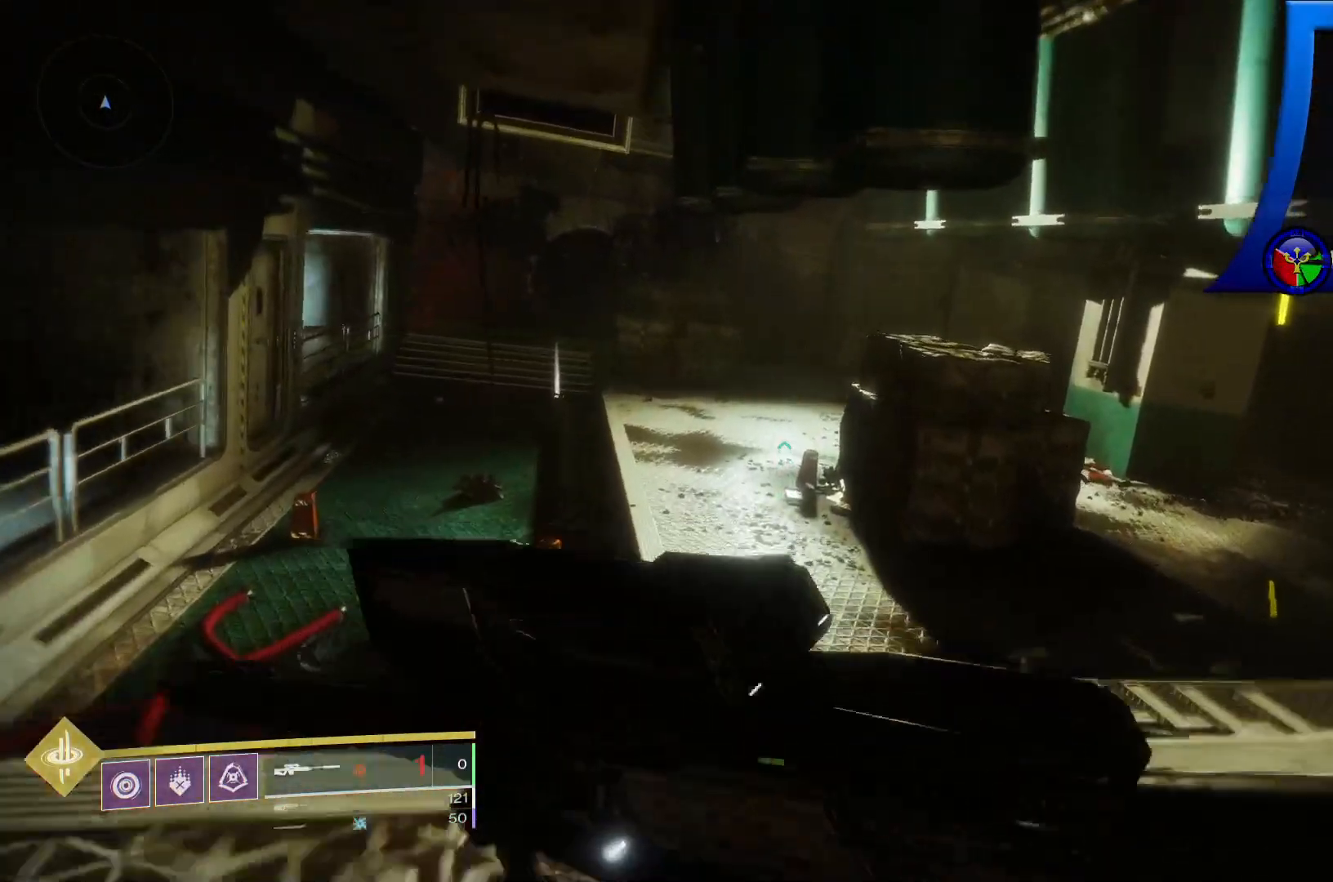
{"buttons": [], "left_stick": "up-left", "right_stick": "center", "events": [[33, "left_stick", "up-left"]]}
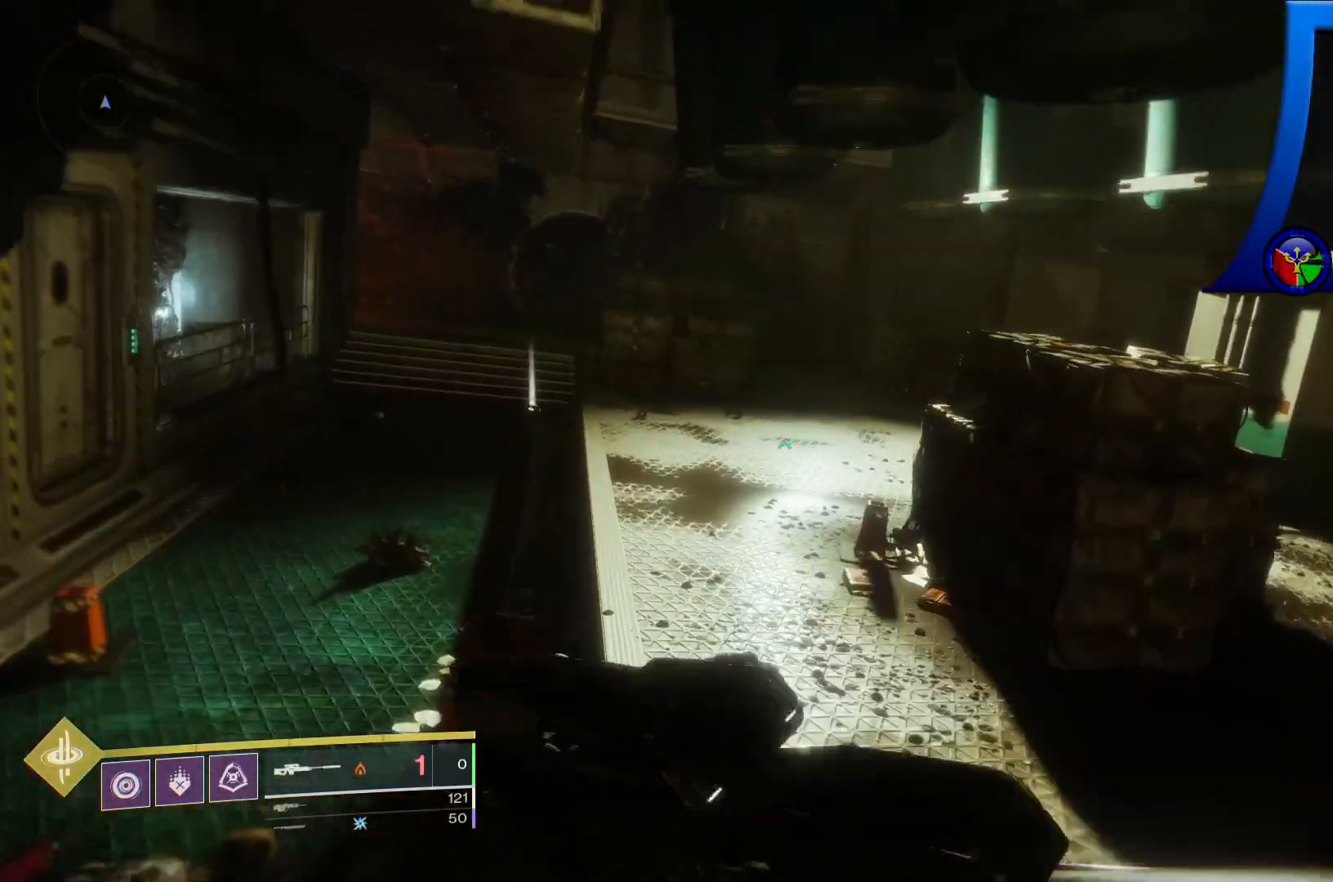
{"buttons": [], "left_stick": "up-left", "right_stick": "center", "events": []}
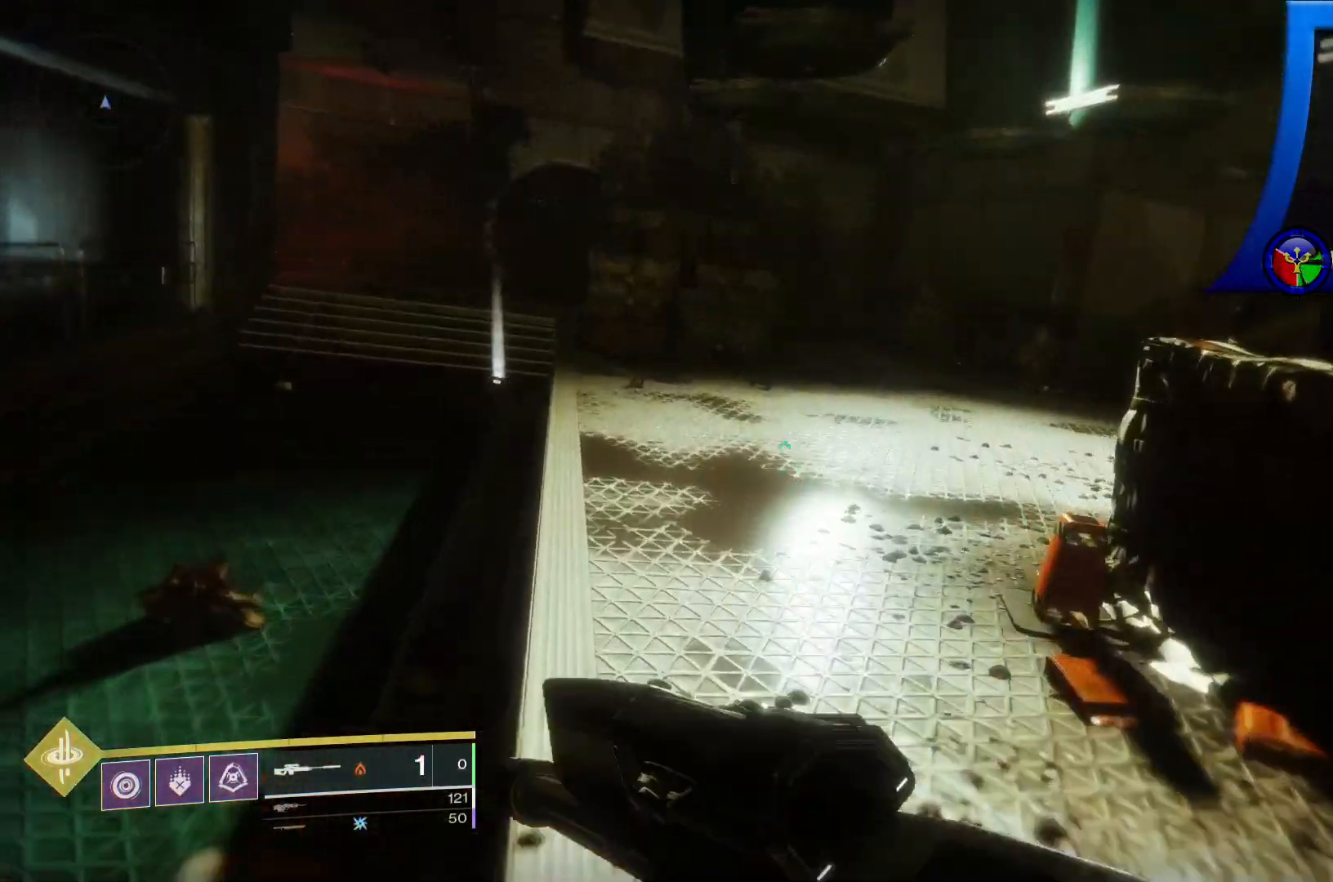
{"buttons": [], "left_stick": "up", "right_stick": "right", "events": [[417, "left_stick", "up"], [450, "right_stick", "right"]]}
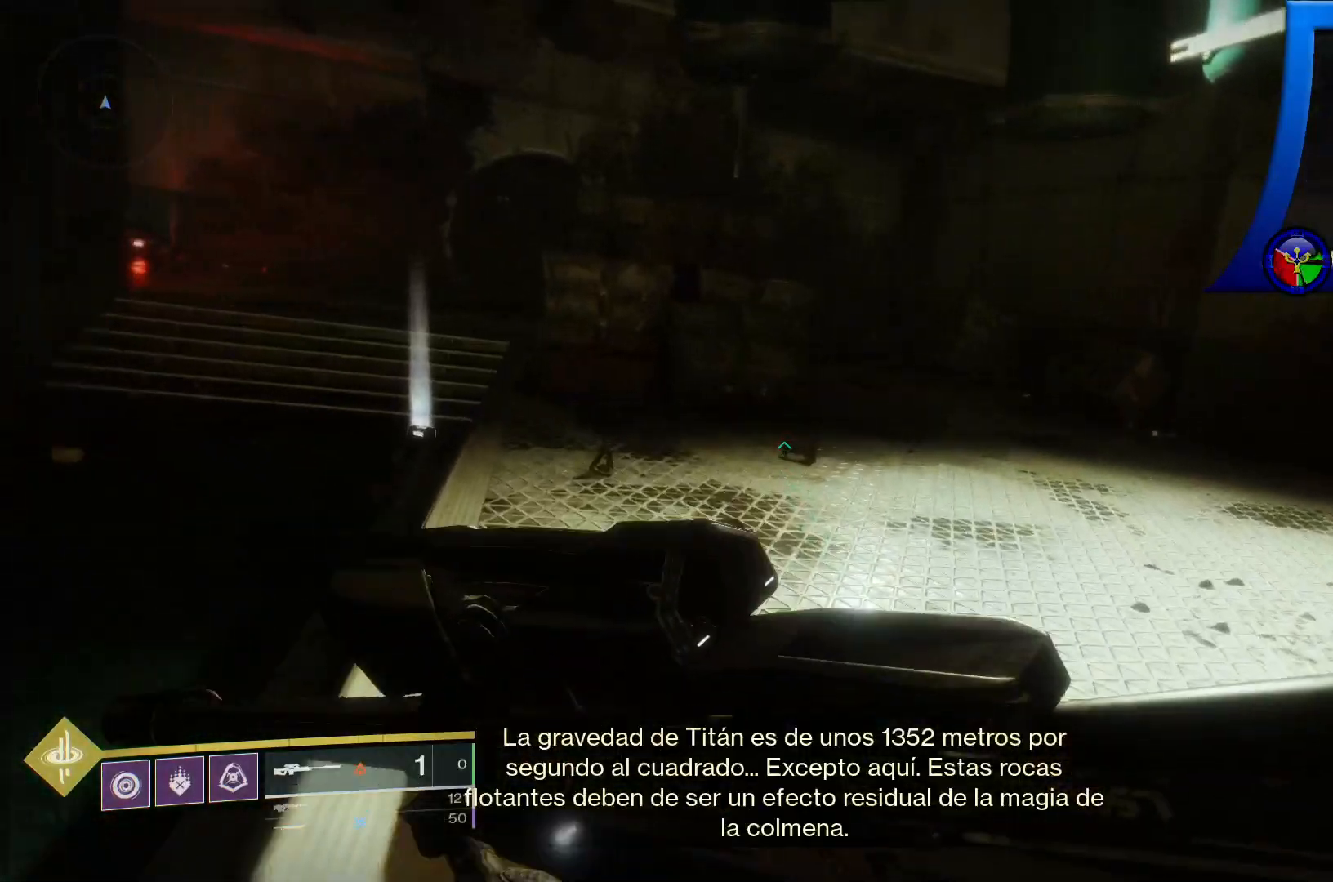
{"buttons": [], "left_stick": "up", "right_stick": "center", "events": [[450, "right_stick", "center"]]}
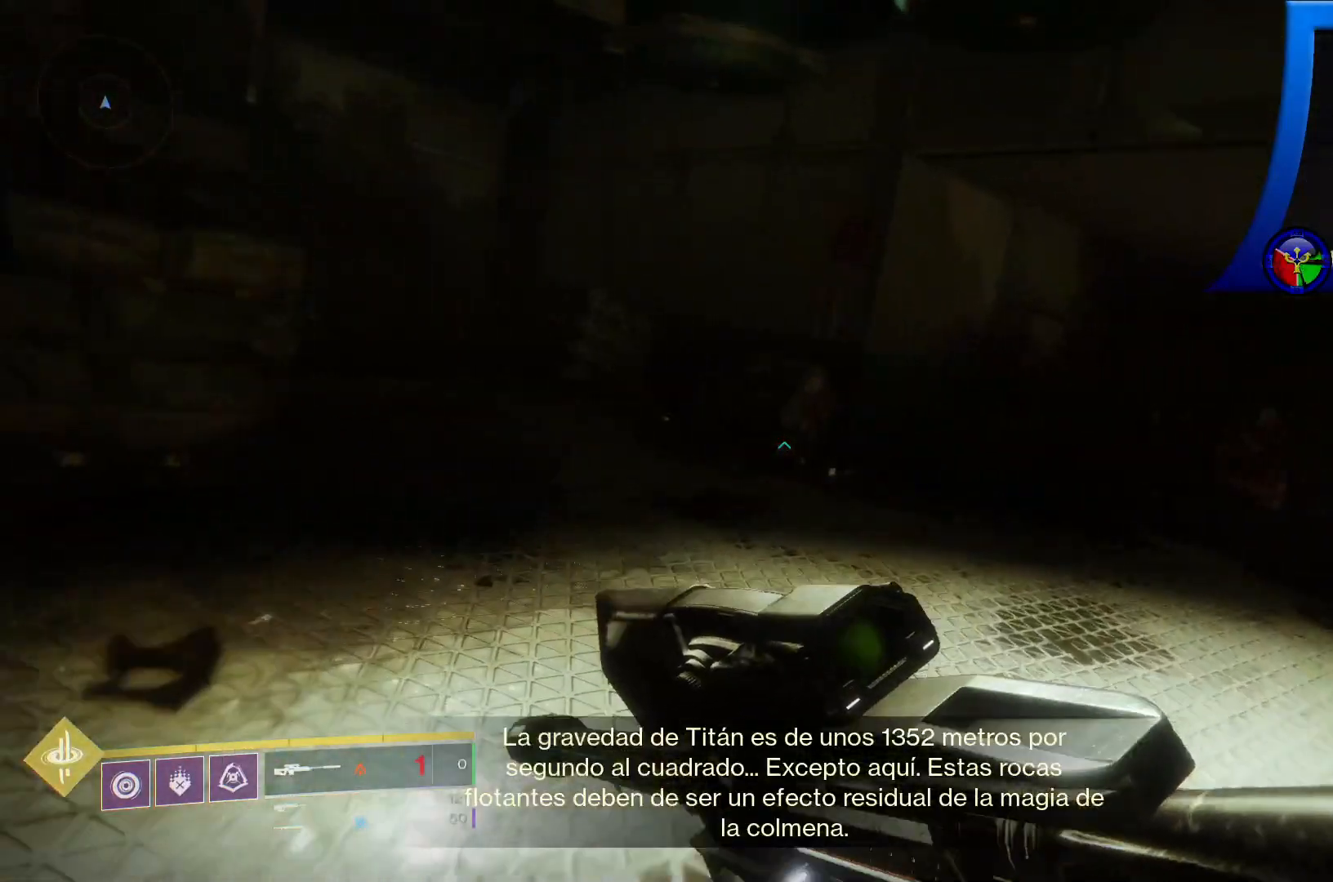
{"buttons": [], "left_stick": "down-left", "right_stick": "left", "events": [[67, "left_stick", "up-right"], [167, "left_stick", "right"], [200, "right_stick", "left"], [367, "left_stick", "down"], [417, "left_stick", "down-left"]]}
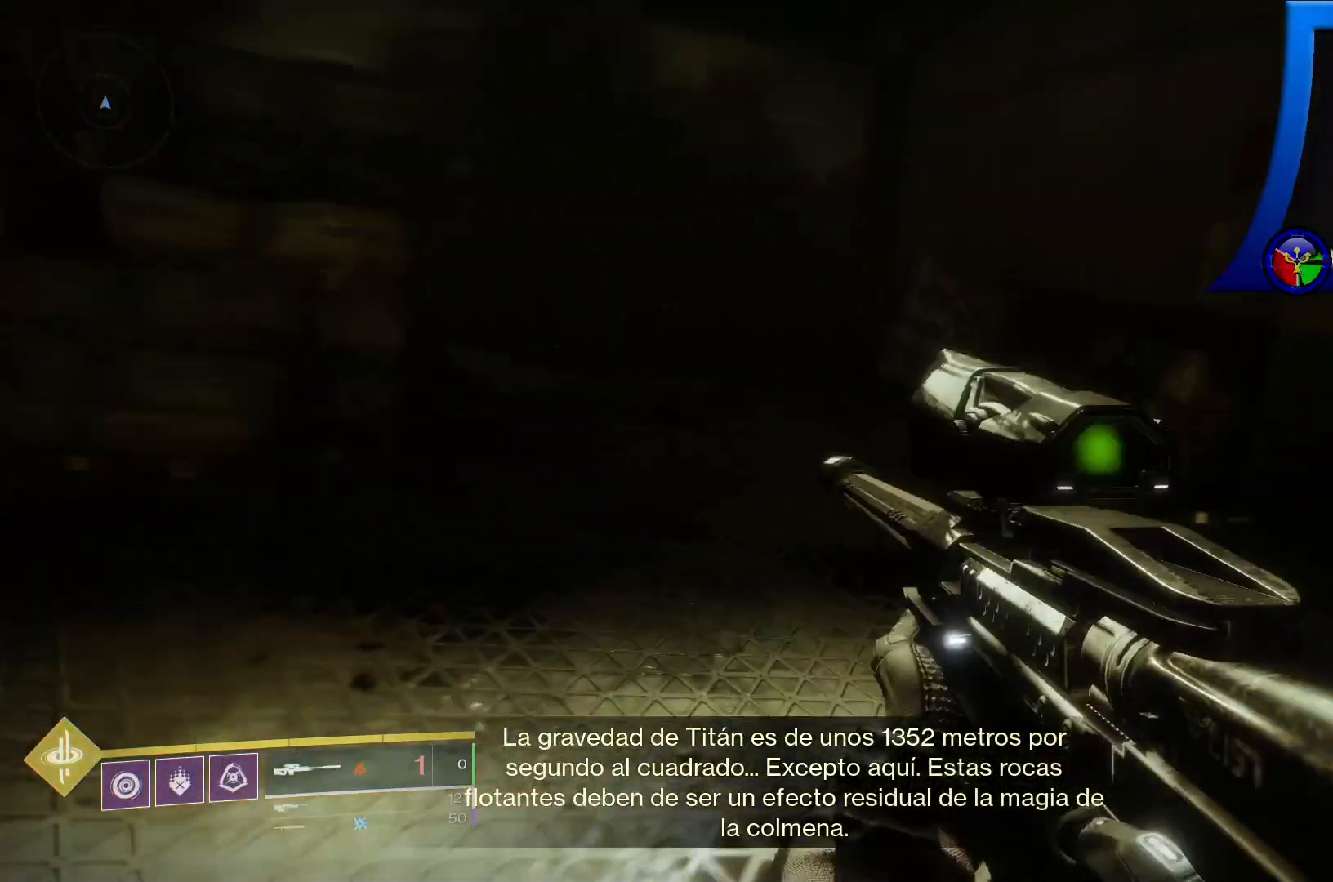
{"buttons": [], "left_stick": "up-left", "right_stick": "up-left", "events": [[100, "left_stick", "left"], [250, "left_stick", "up-left"], [283, "right_stick", "up-left"]]}
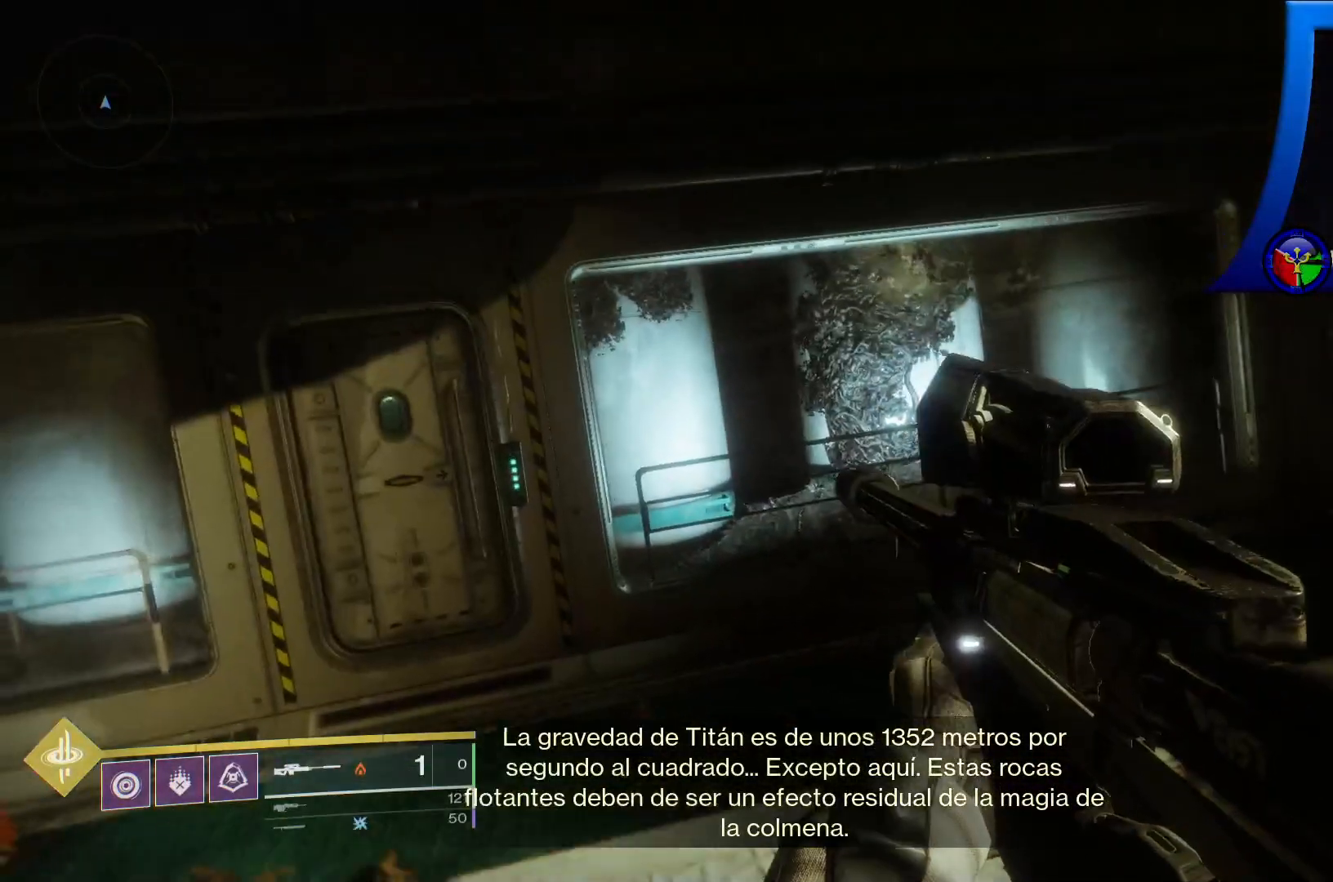
{"buttons": [], "left_stick": "up-left", "right_stick": "right", "events": [[33, "right_stick", "center"], [133, "right_stick", "right"]]}
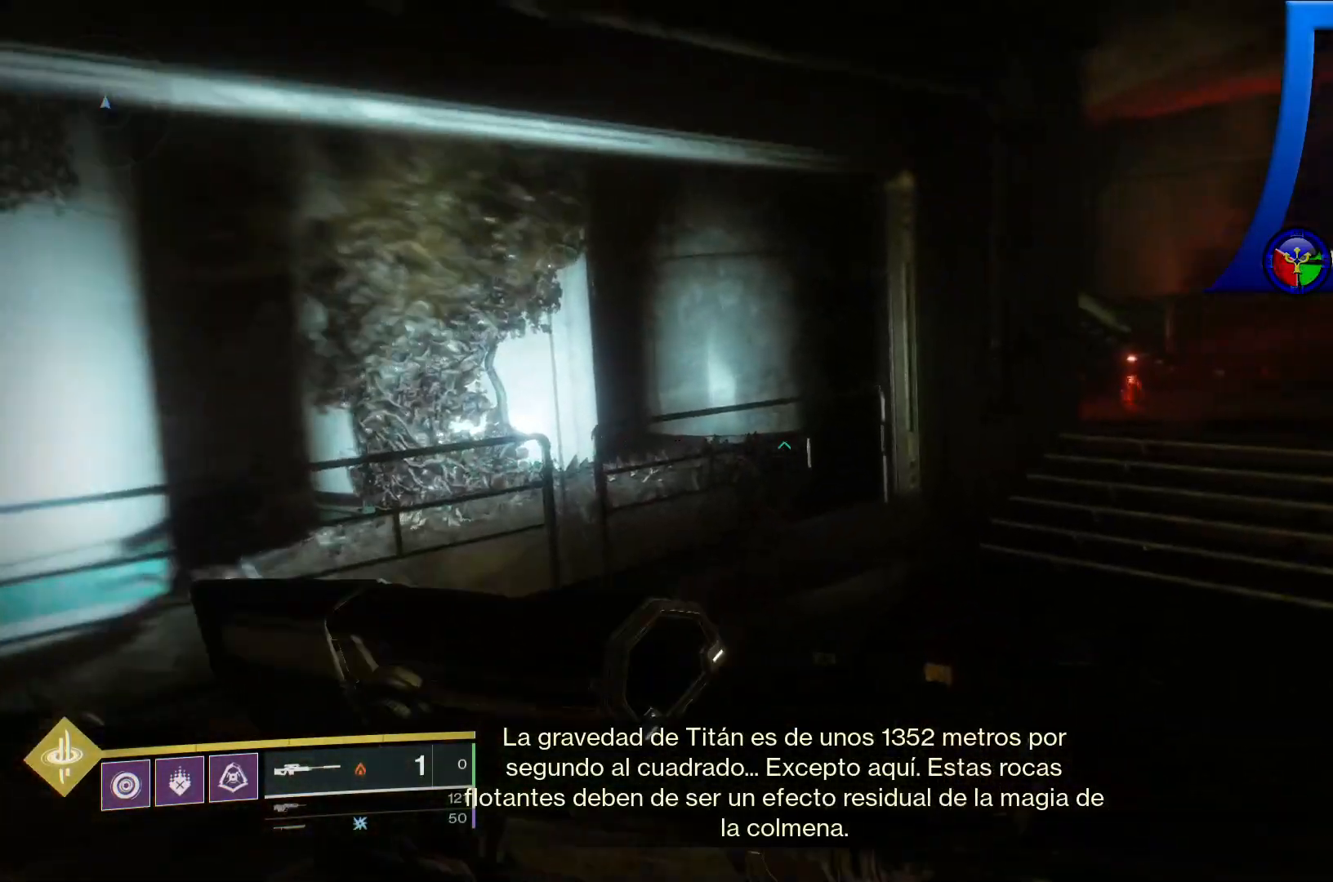
{"buttons": [], "left_stick": "up-left", "right_stick": "center", "events": [[450, "right_stick", "center"]]}
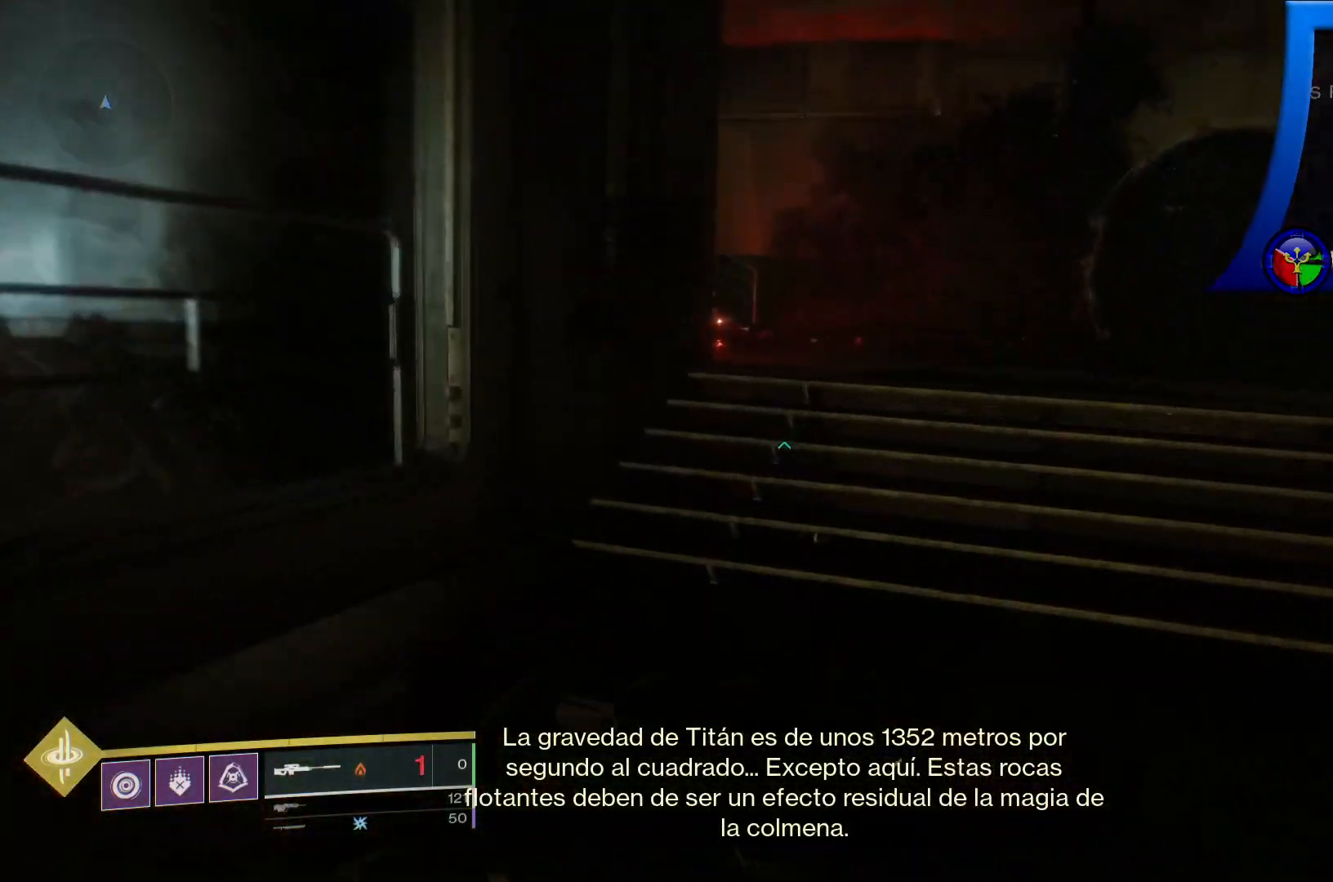
{"buttons": [], "left_stick": "up", "right_stick": "center", "events": [[33, "left_stick", "up"]]}
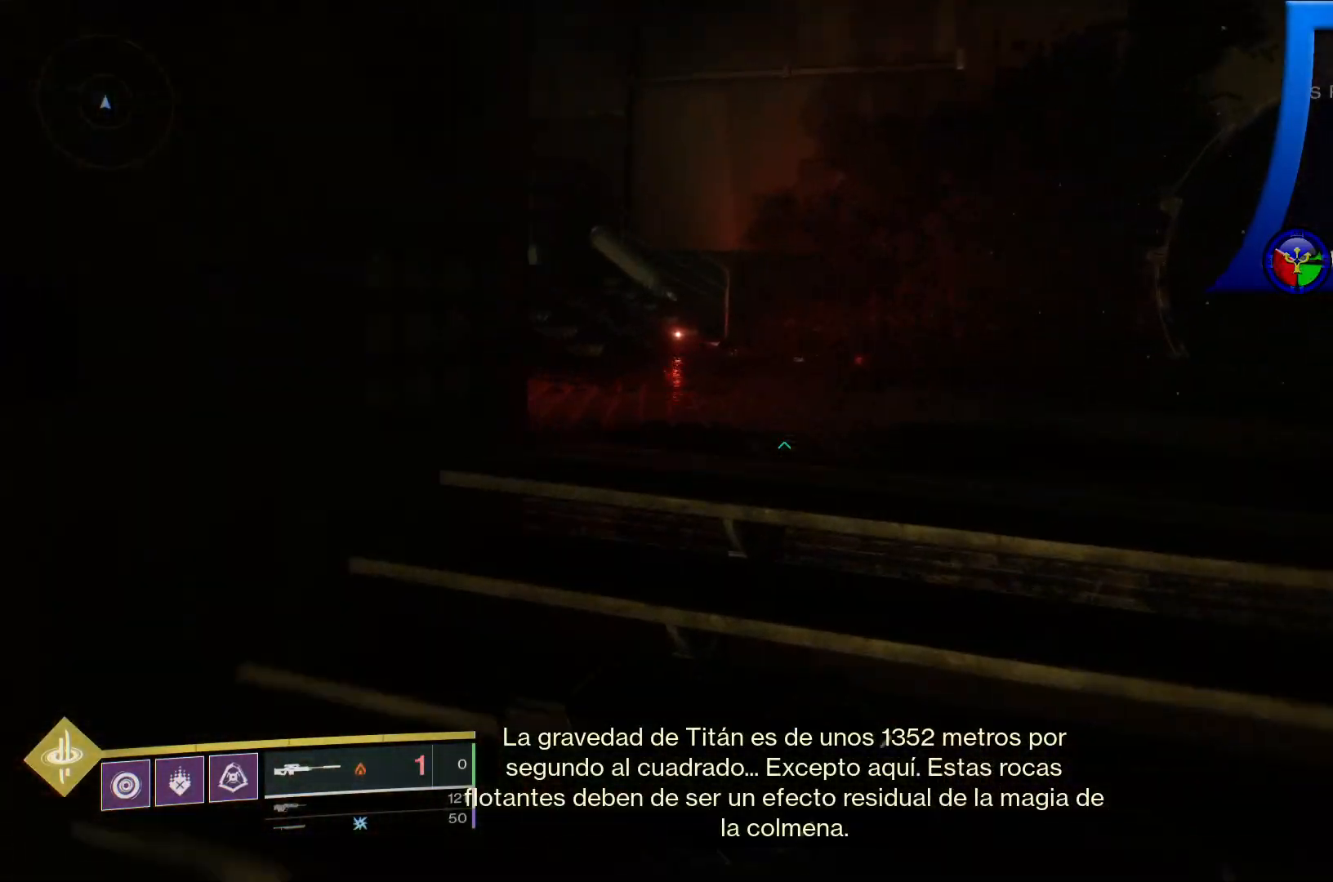
{"buttons": [], "left_stick": "up", "right_stick": "left", "events": [[383, "right_stick", "left"]]}
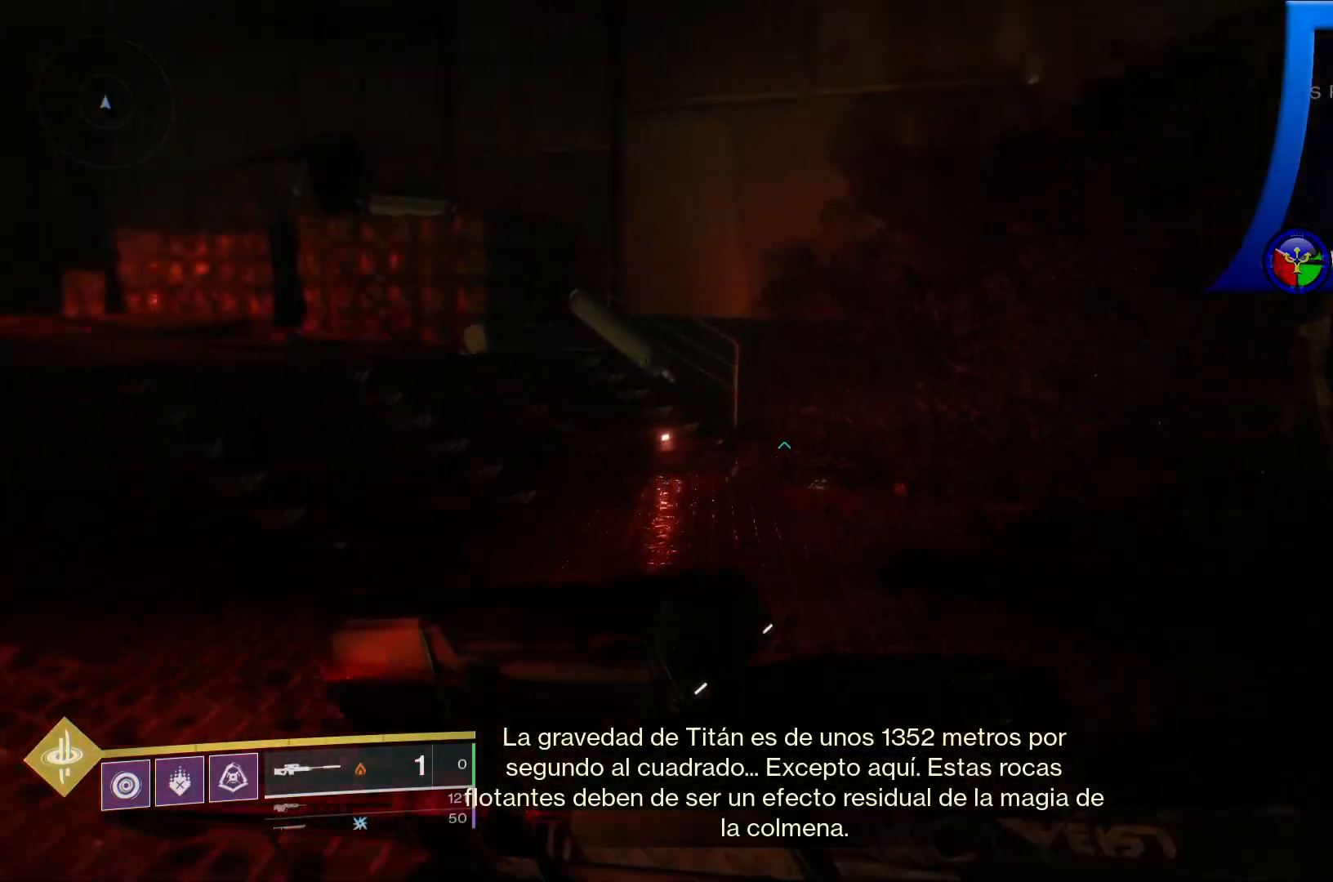
{"buttons": [], "left_stick": "up", "right_stick": "left", "events": [[133, "right_stick", "up-left"], [417, "right_stick", "left"]]}
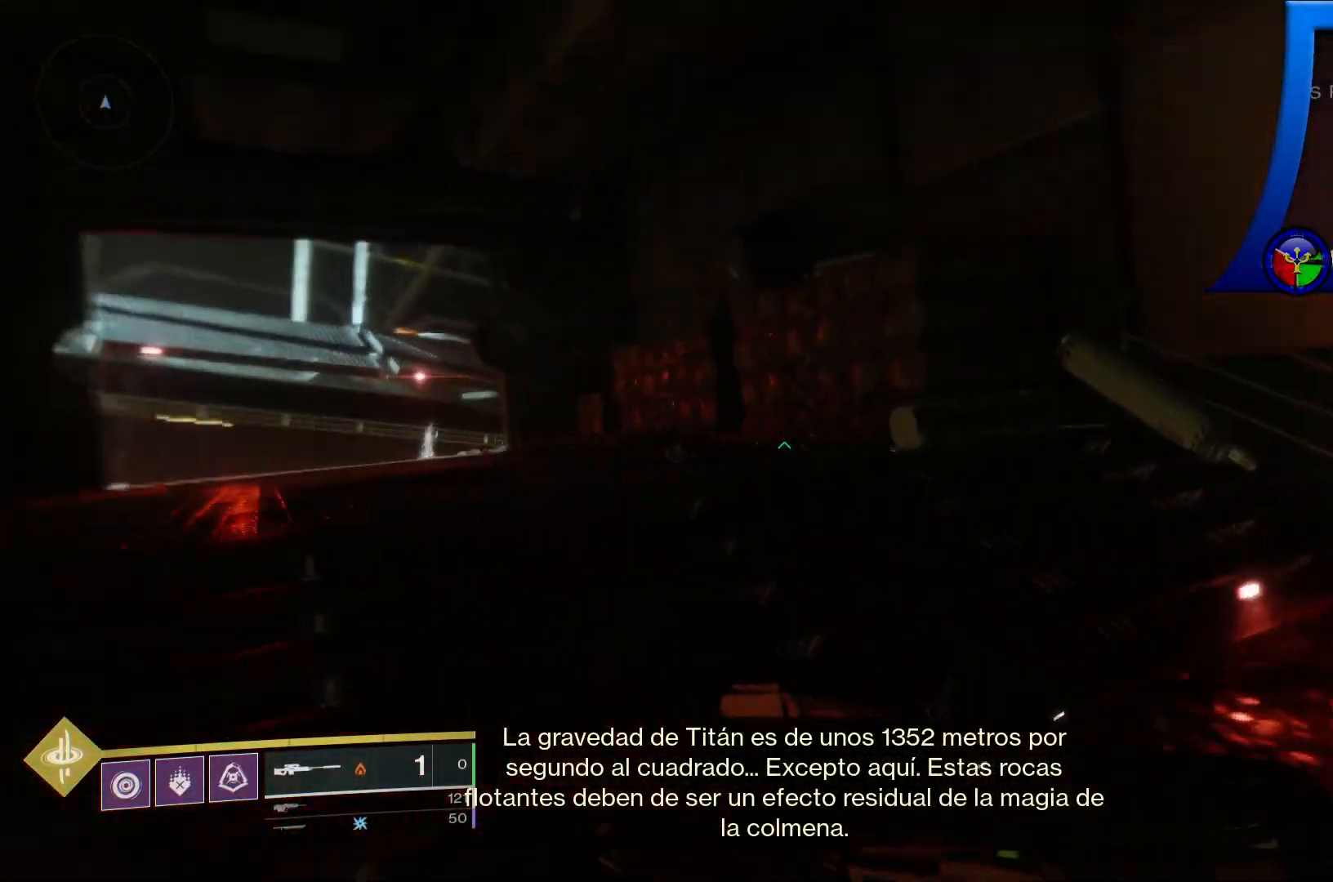
{"buttons": [], "left_stick": "up", "right_stick": "down-left", "events": [[317, "right_stick", "down-left"]]}
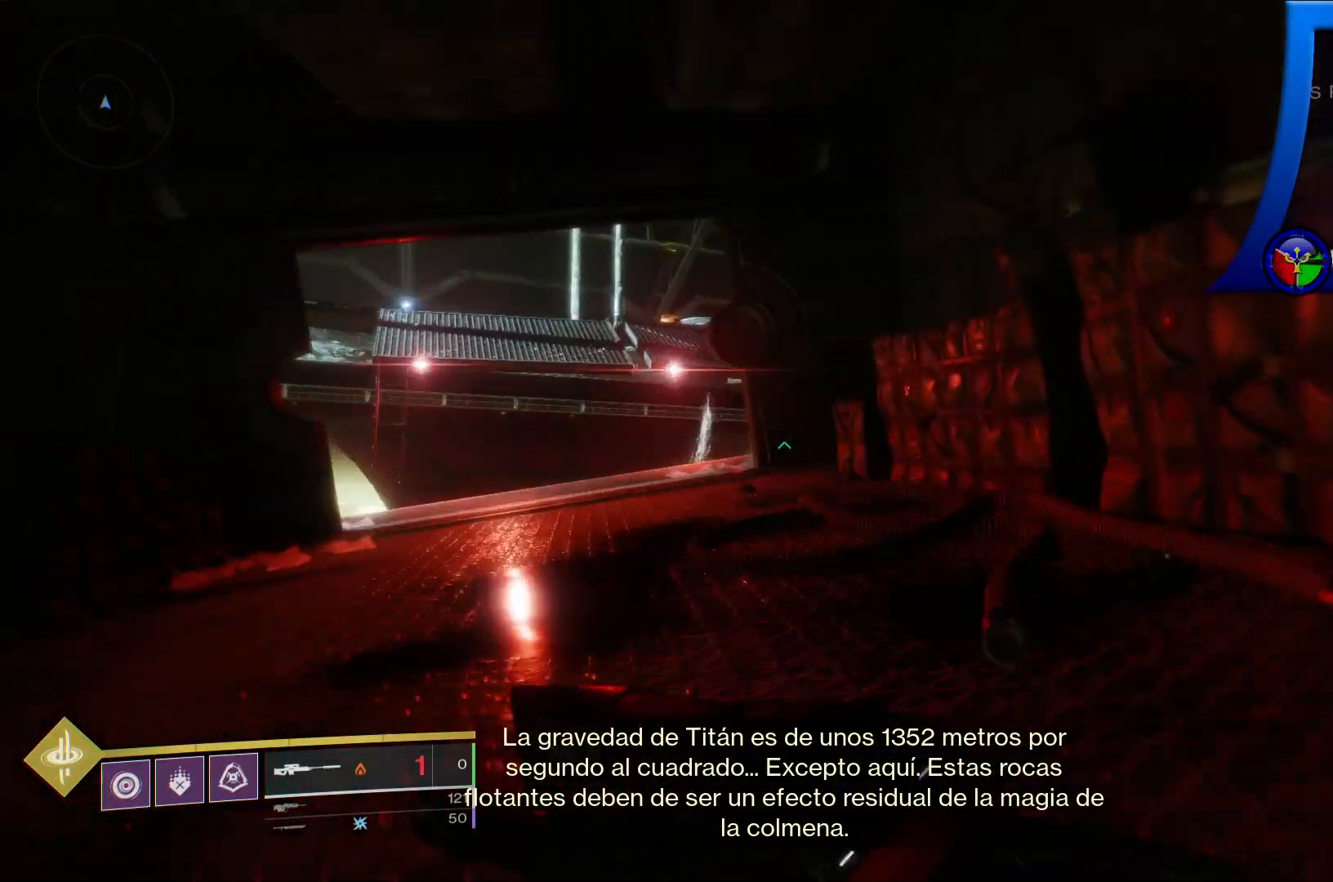
{"buttons": [], "left_stick": "up-left", "right_stick": "left", "events": [[167, "left_stick", "up-left"], [200, "right_stick", "left"]]}
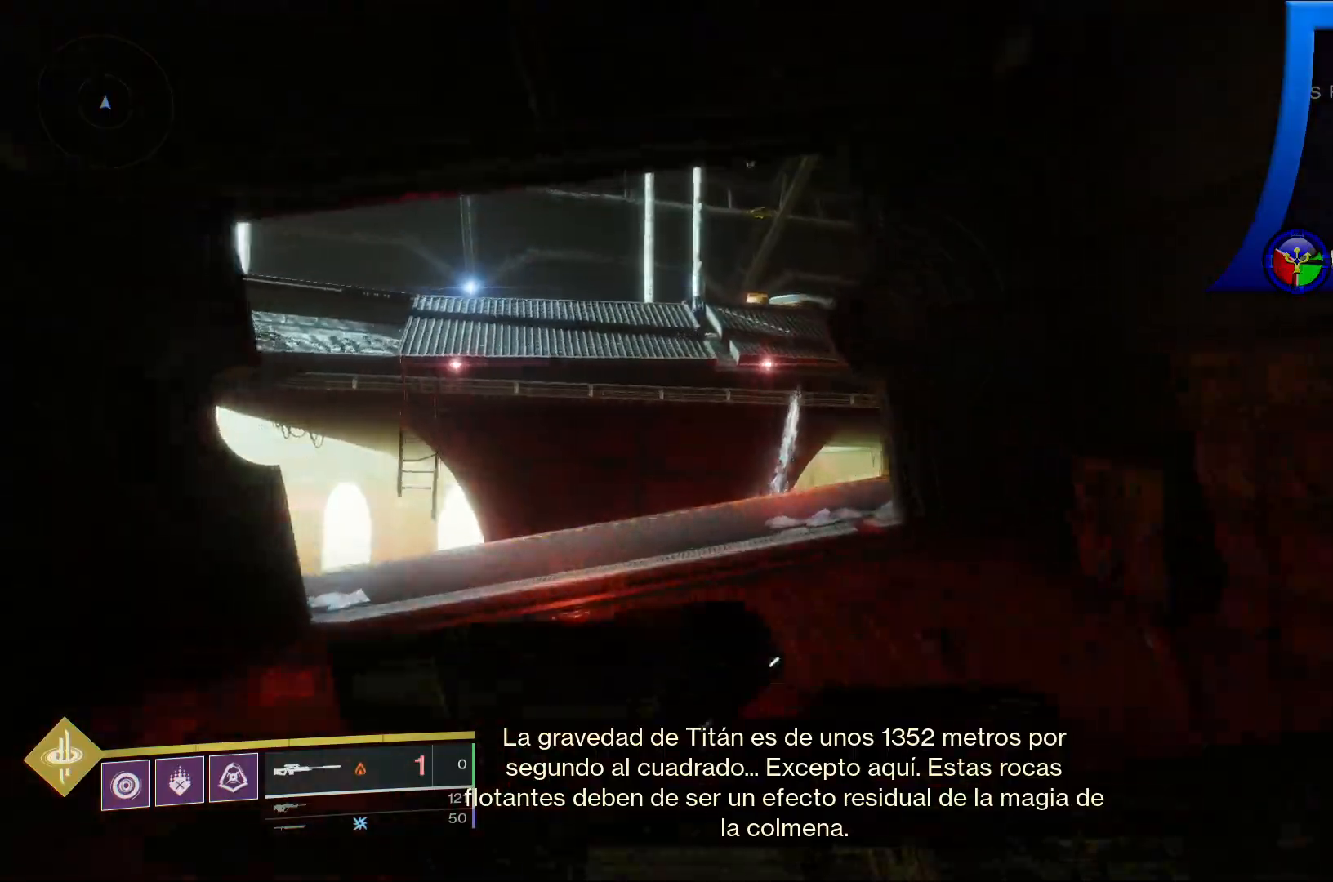
{"buttons": [], "left_stick": "up-left", "right_stick": "down-left", "events": [[167, "right_stick", "down-left"]]}
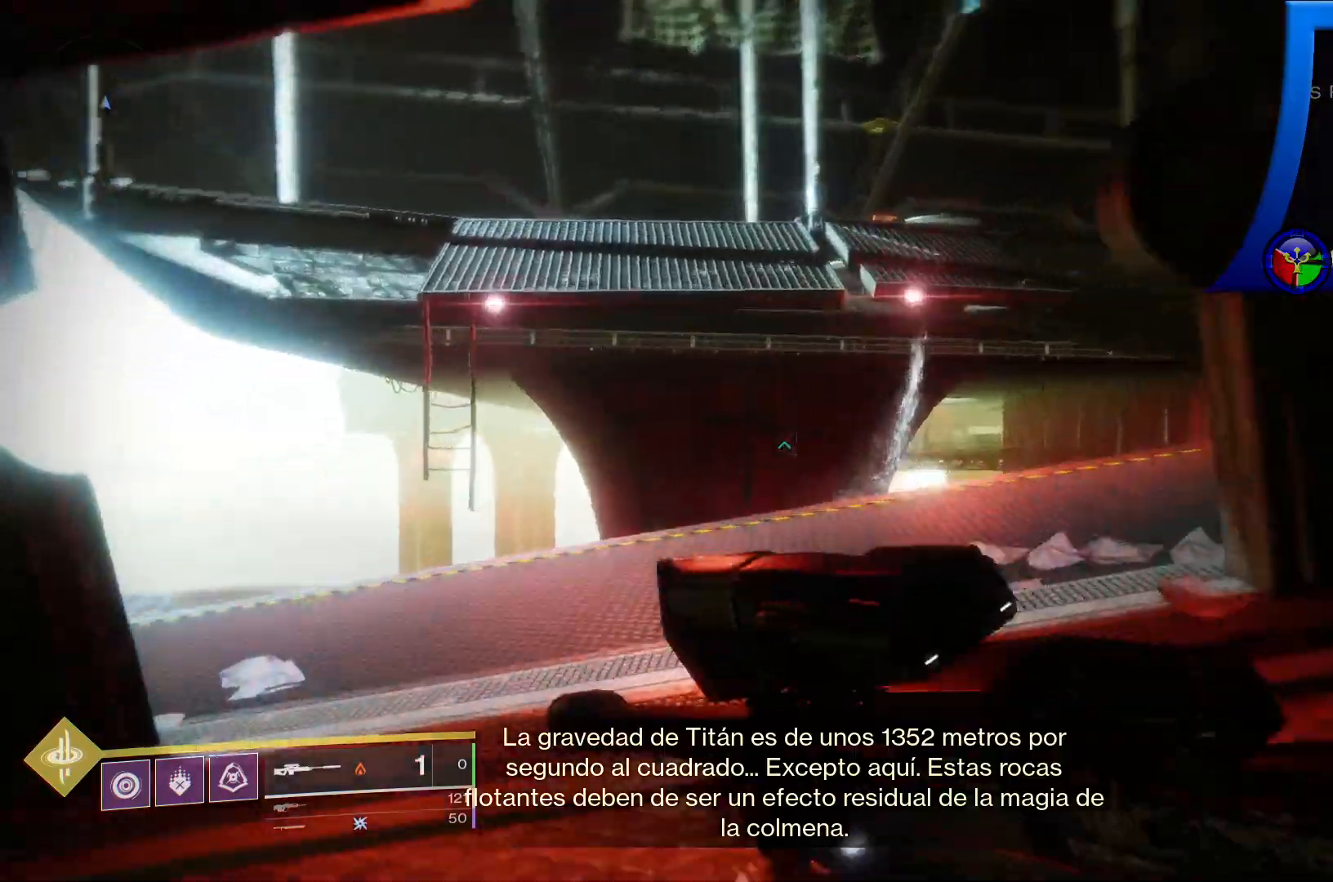
{"buttons": [], "left_stick": "up-left", "right_stick": "center", "events": [[50, "right_stick", "left"], [383, "right_stick", "center"]]}
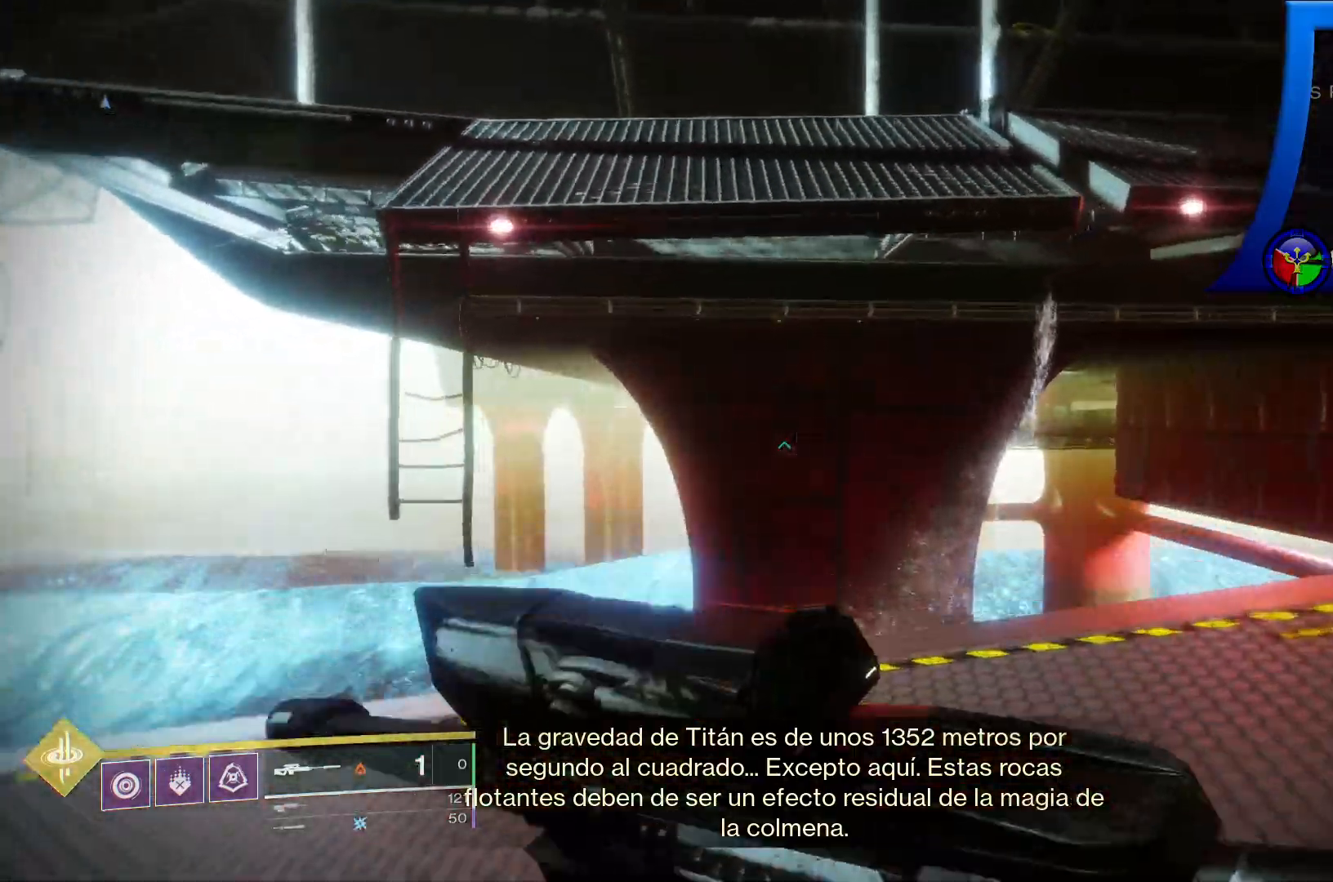
{"buttons": ["A"], "left_stick": "up-left", "right_stick": "center", "events": [[83, "A", "down"]]}
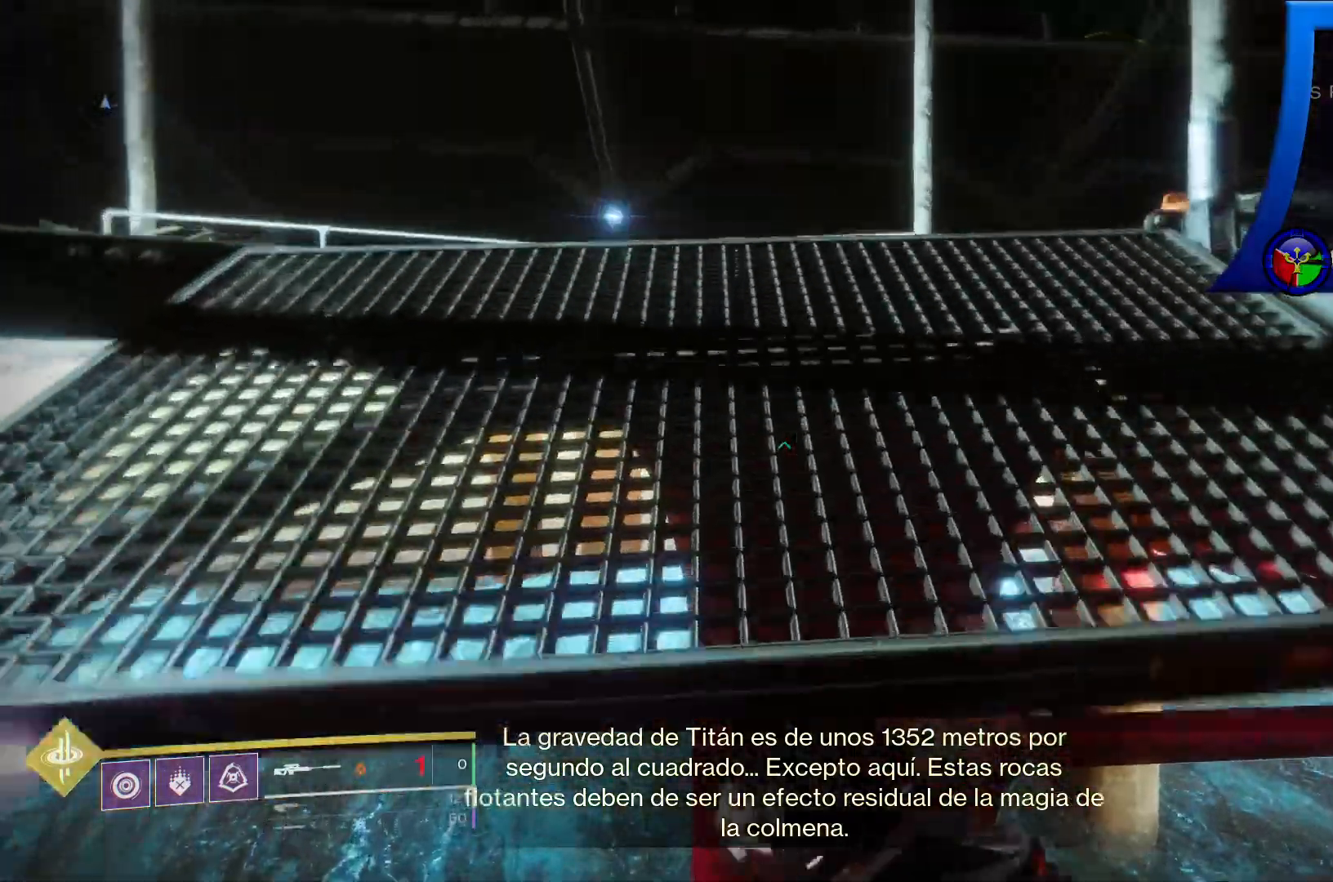
{"buttons": [], "left_stick": "up-left", "right_stick": "center", "events": [[83, "A", "up"]]}
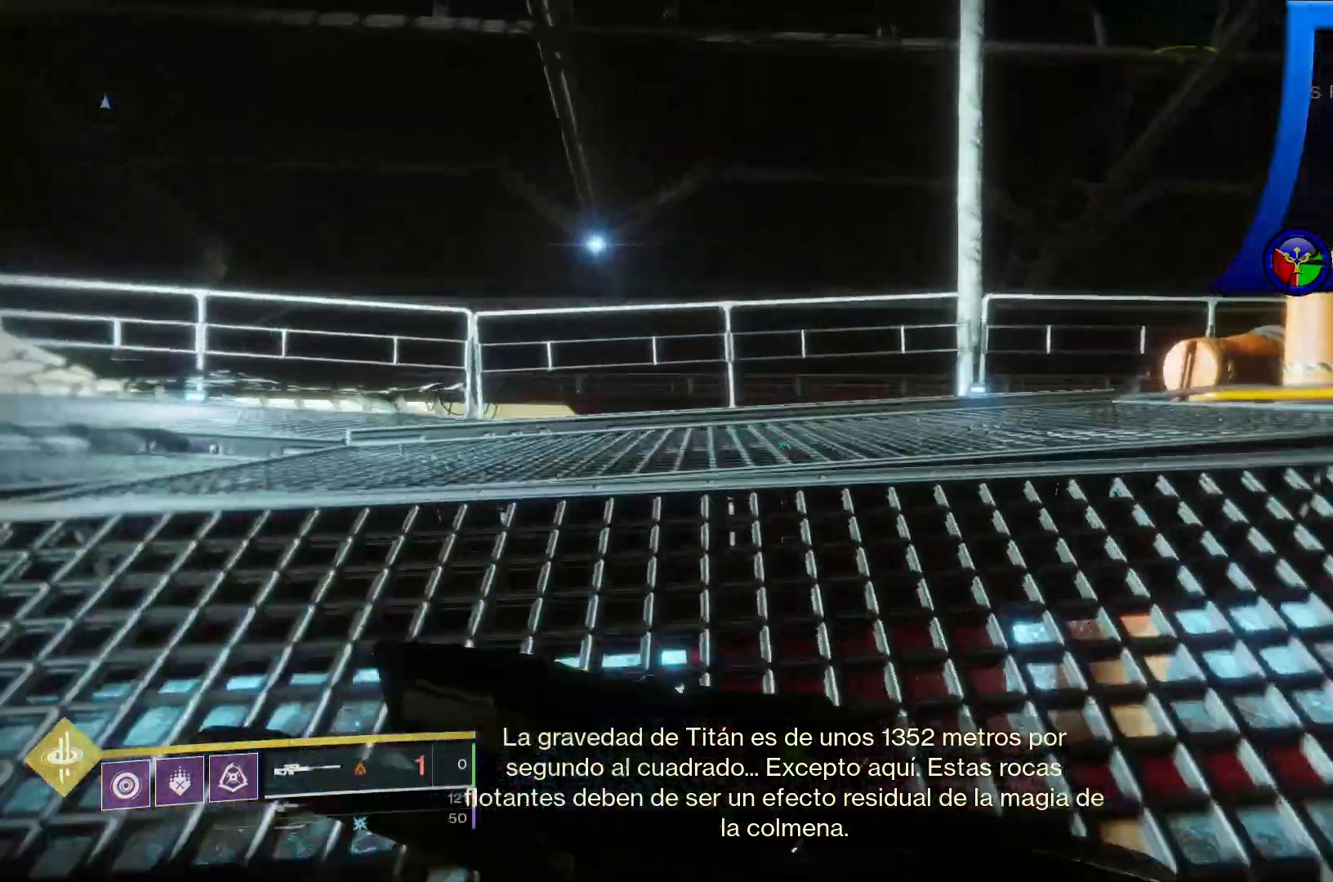
{"buttons": [], "left_stick": "up-left", "right_stick": "left", "events": [[100, "right_stick", "left"]]}
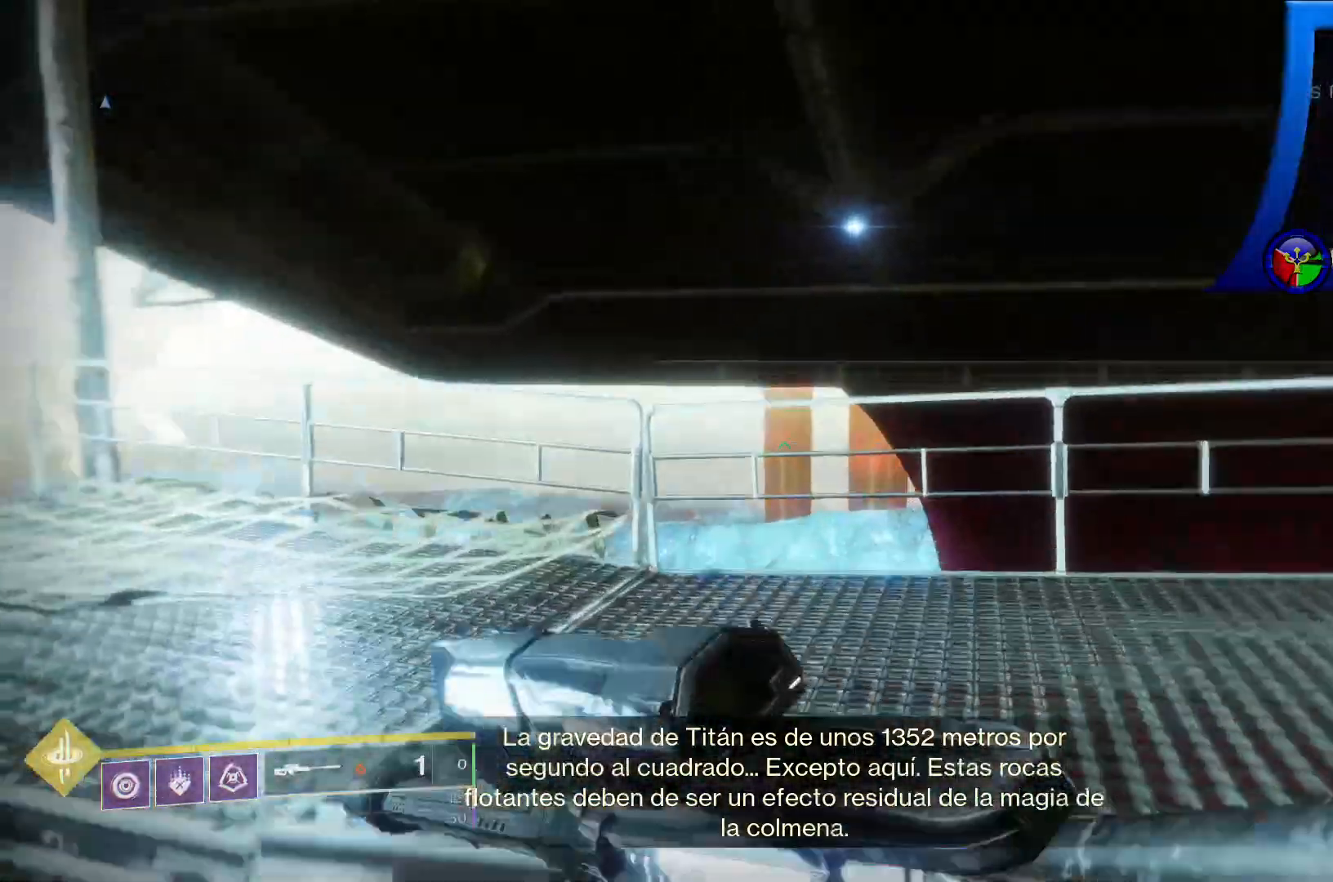
{"buttons": [], "left_stick": "left", "right_stick": "left", "events": [[400, "left_stick", "left"]]}